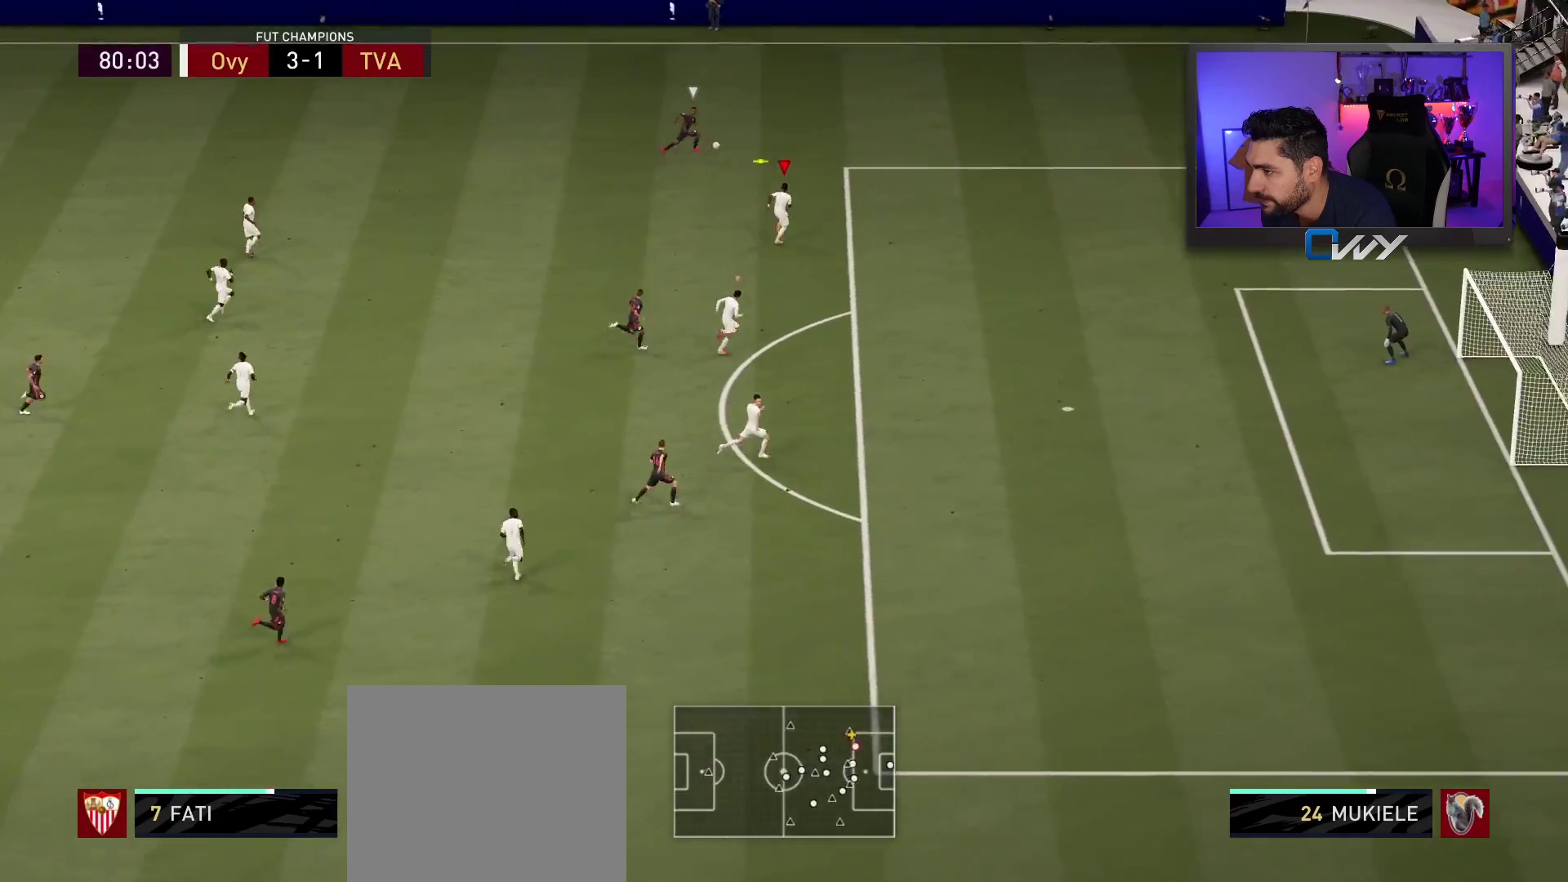
Gameplay with a controller (PlayStation layout); each line is a JSON object with the inputs held at the frame after it. "events" lists button and stick changes between this image and that frame as [ms after this image, input, new state], when the widget could be followed in between.
{"buttons": ["R2"], "left_stick": "up-right", "right_stick": "center", "events": []}
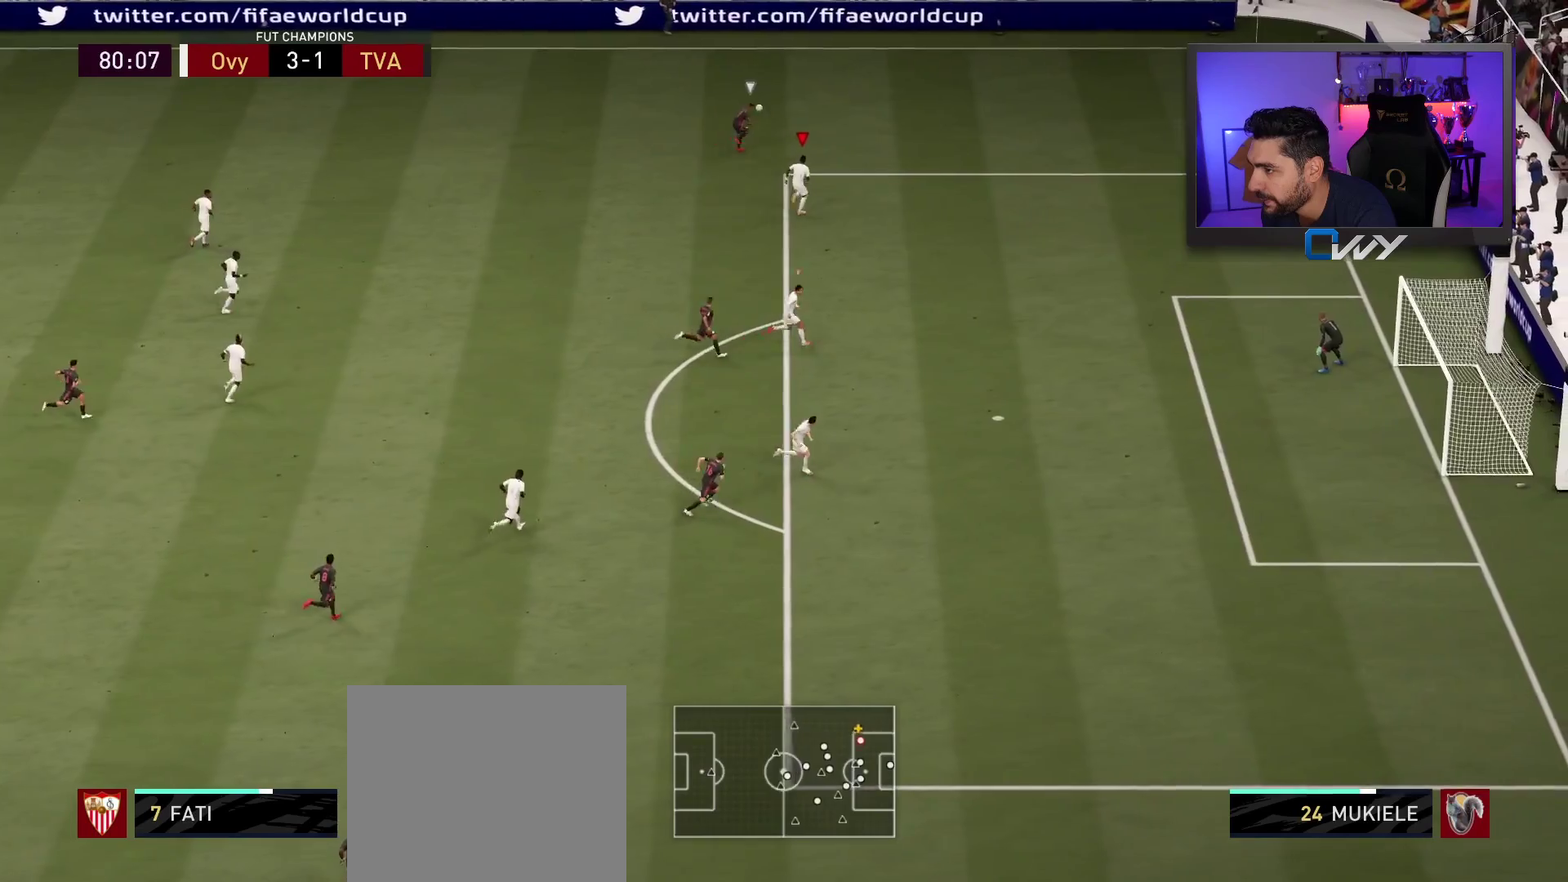
{"buttons": ["R2", "L3"], "left_stick": "up-right", "right_stick": "center", "events": [[400, "L3", "down"]]}
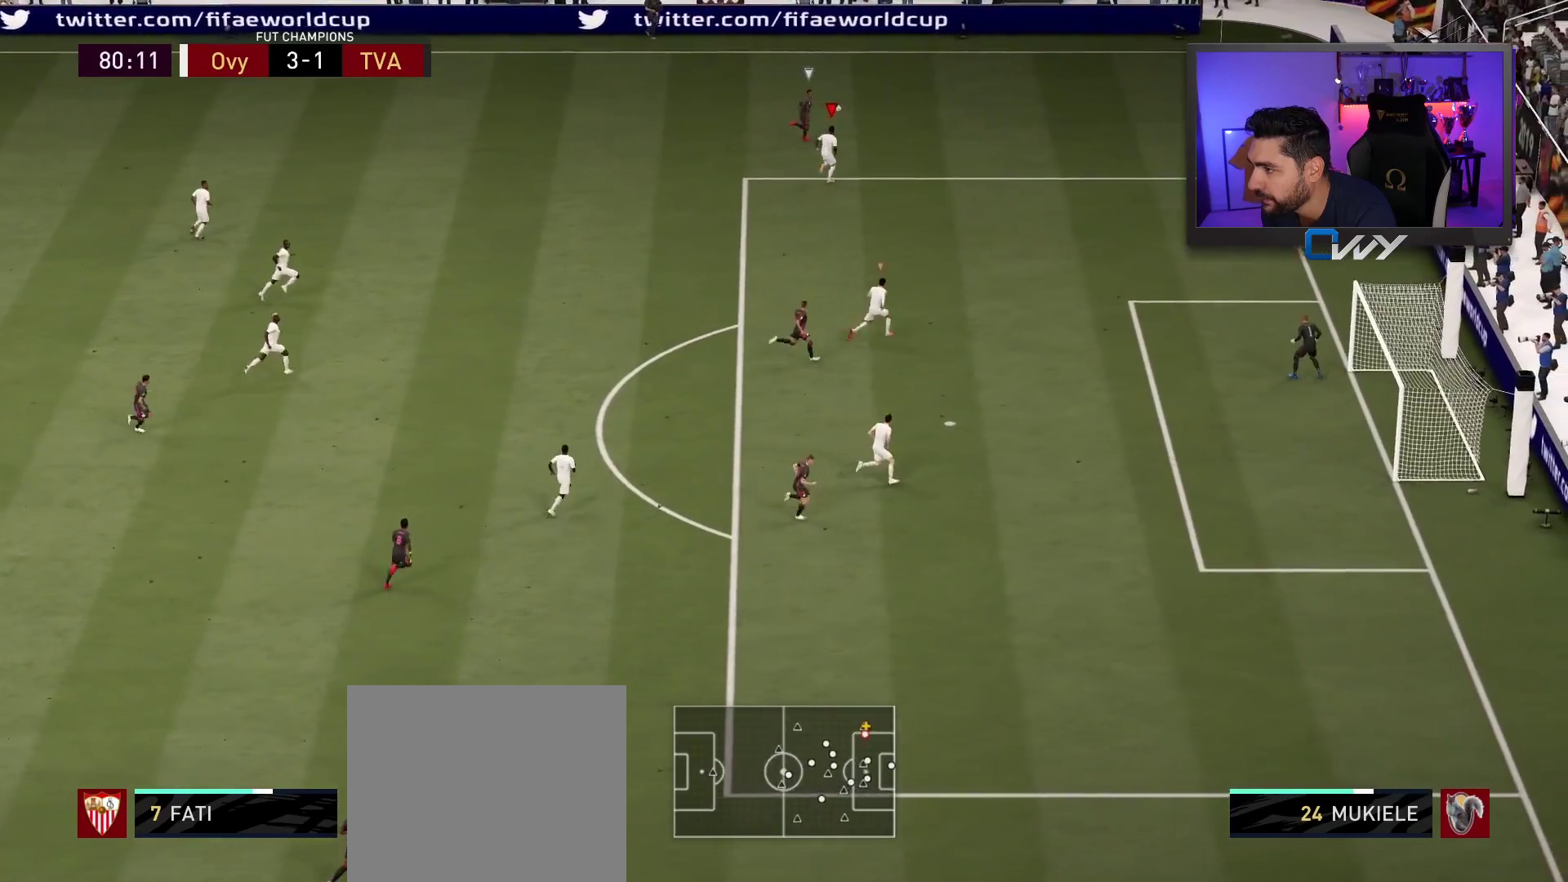
{"buttons": ["R2", "L3"], "left_stick": "up-right", "right_stick": "center", "events": []}
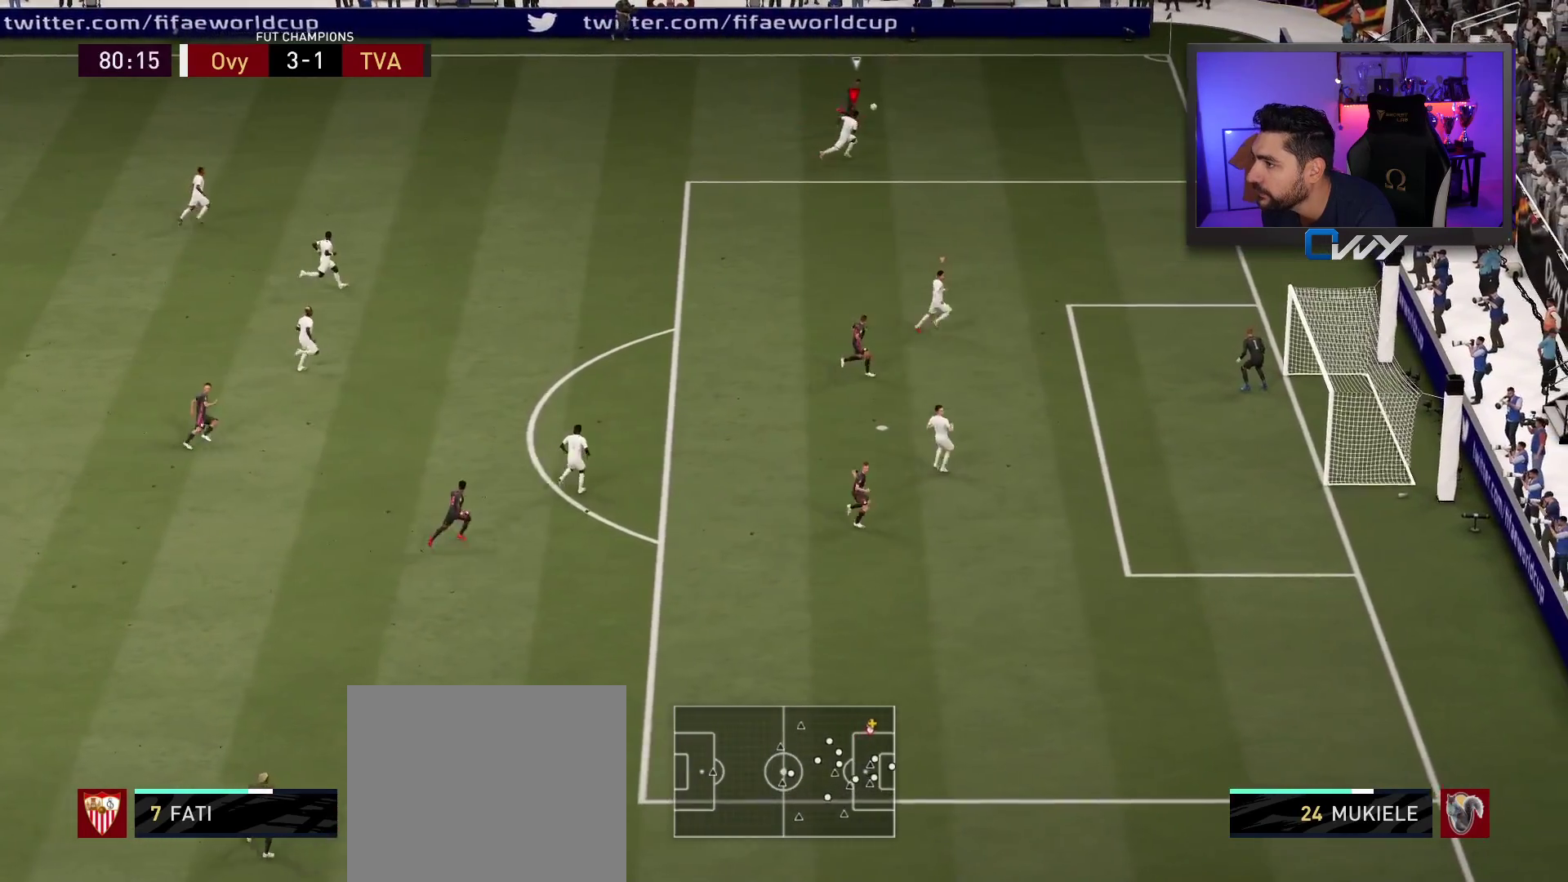
{"buttons": ["L2", "R2", "L3"], "left_stick": "up-right", "right_stick": "center", "events": [[50, "L3", "up"], [117, "L2", "down"], [500, "L3", "down"]]}
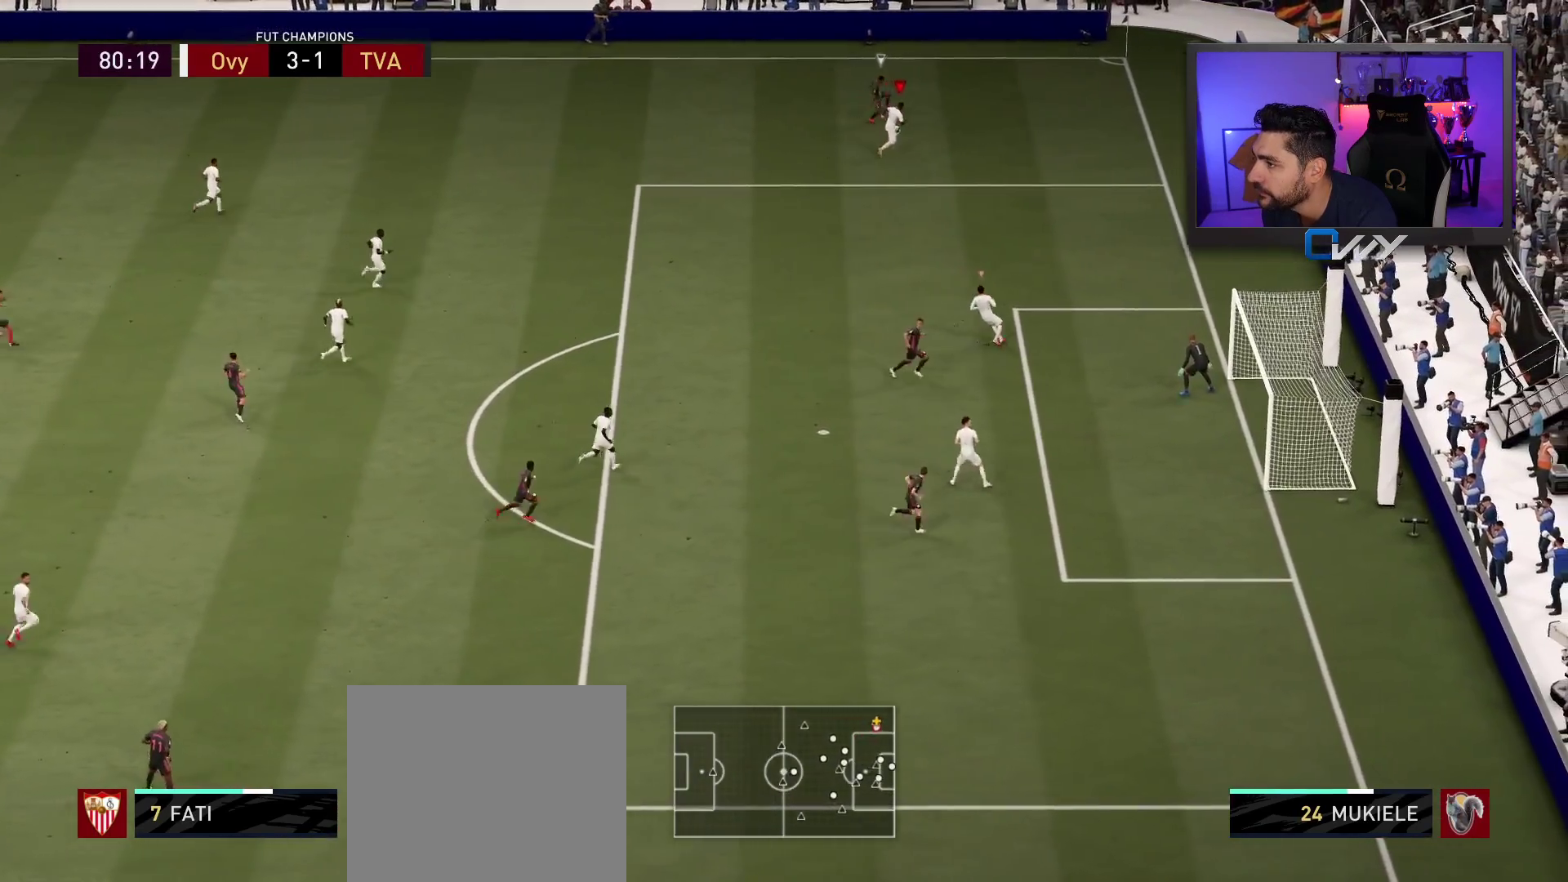
{"buttons": ["L2", "L3"], "left_stick": "left", "right_stick": "center", "events": [[50, "left_stick", "up-left"], [83, "R2", "up"], [300, "left_stick", "left"]]}
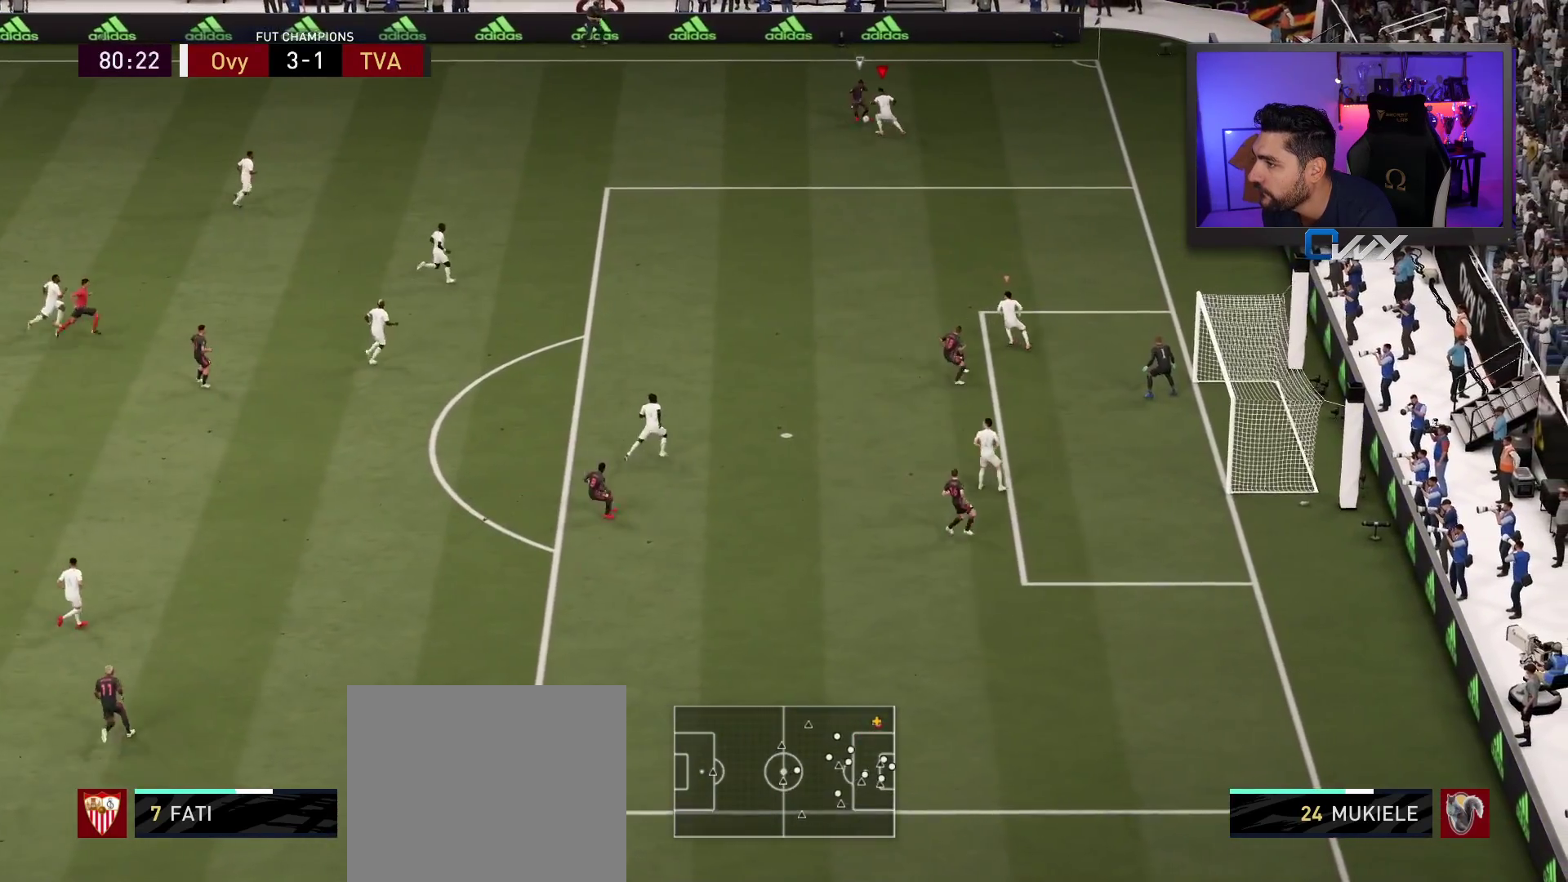
{"buttons": ["L2"], "left_stick": "up-right", "right_stick": "center", "events": [[133, "left_stick", "up"], [283, "left_stick", "up-right"], [500, "L3", "up"]]}
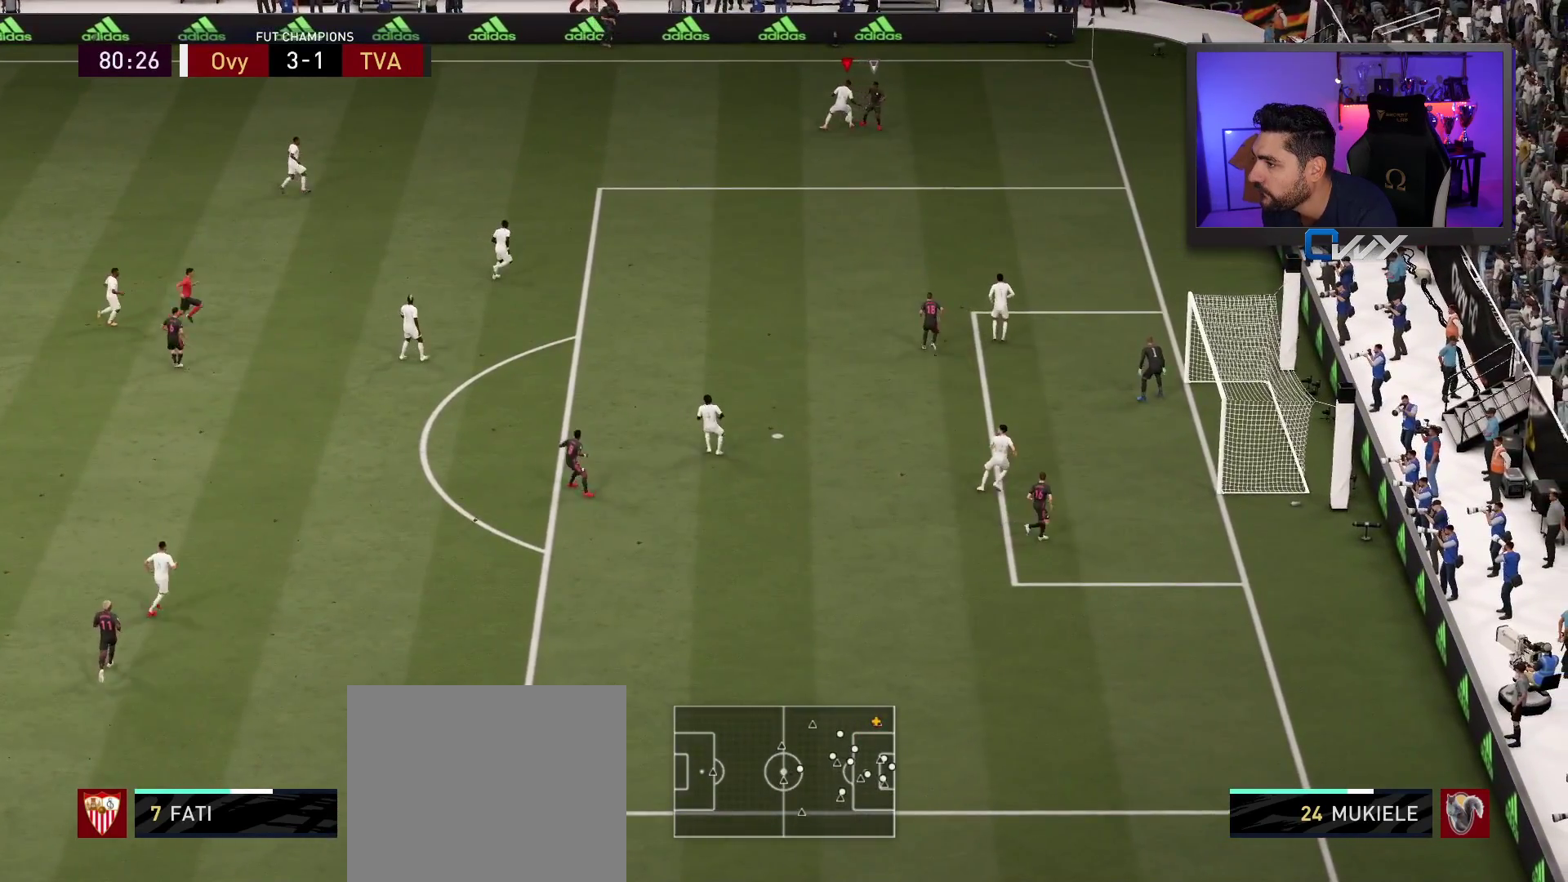
{"buttons": ["L3"], "left_stick": "up-left", "right_stick": "center", "events": [[117, "L2", "up"], [183, "left_stick", "up-left"], [267, "L3", "down"]]}
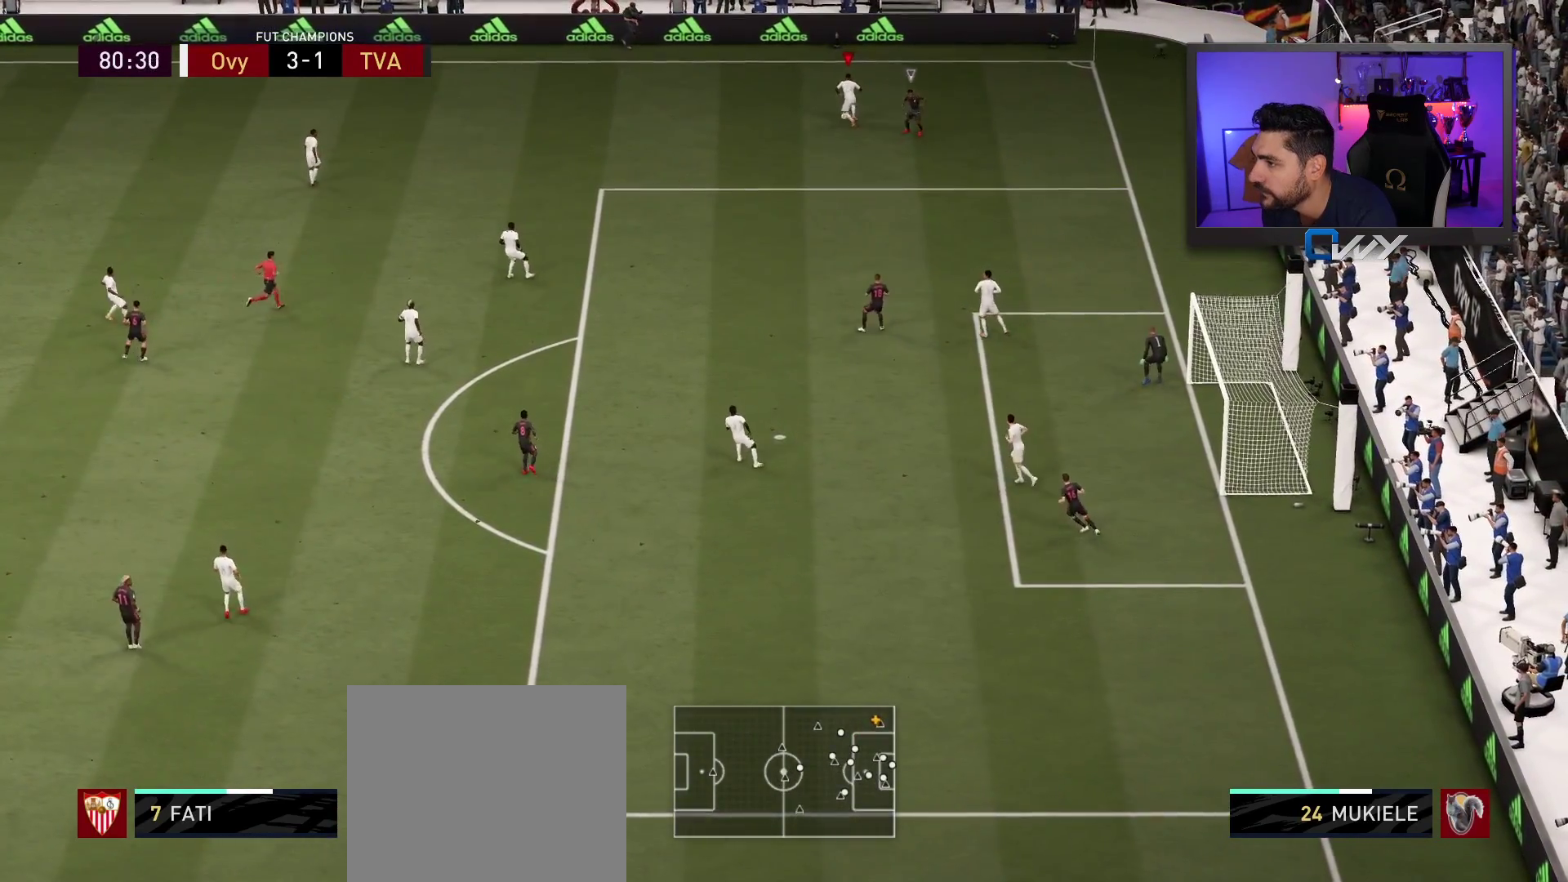
{"buttons": [], "left_stick": "center", "right_stick": "center", "events": [[33, "CROSS", "down"], [83, "left_stick", "left"], [150, "CROSS", "up"], [317, "L3", "up"], [433, "left_stick", "center"]]}
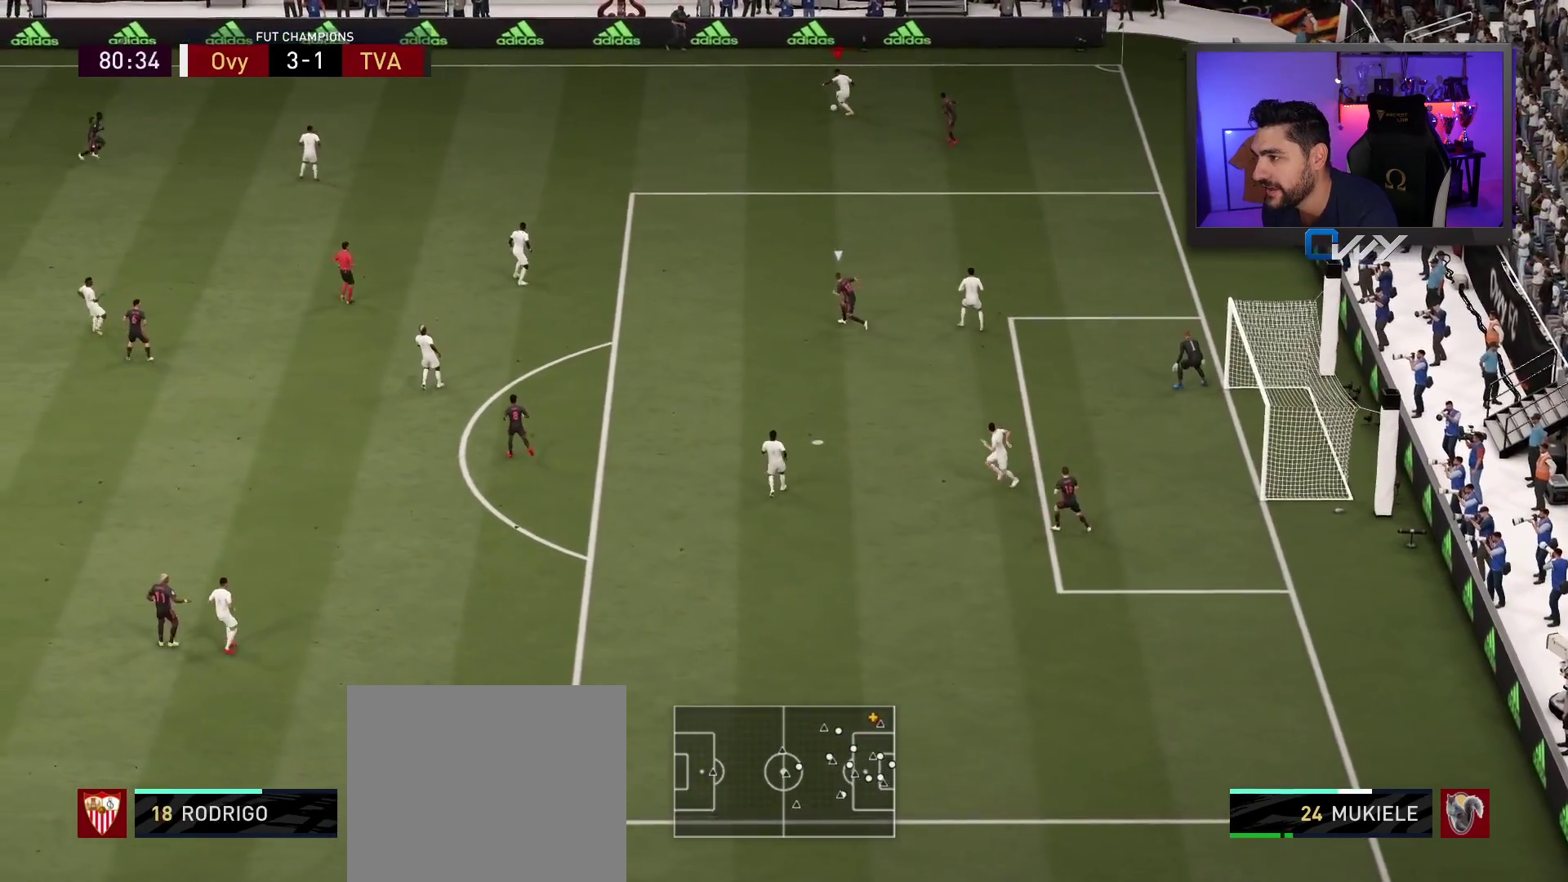
{"buttons": [], "left_stick": "right", "right_stick": "center", "events": [[200, "left_stick", "right"]]}
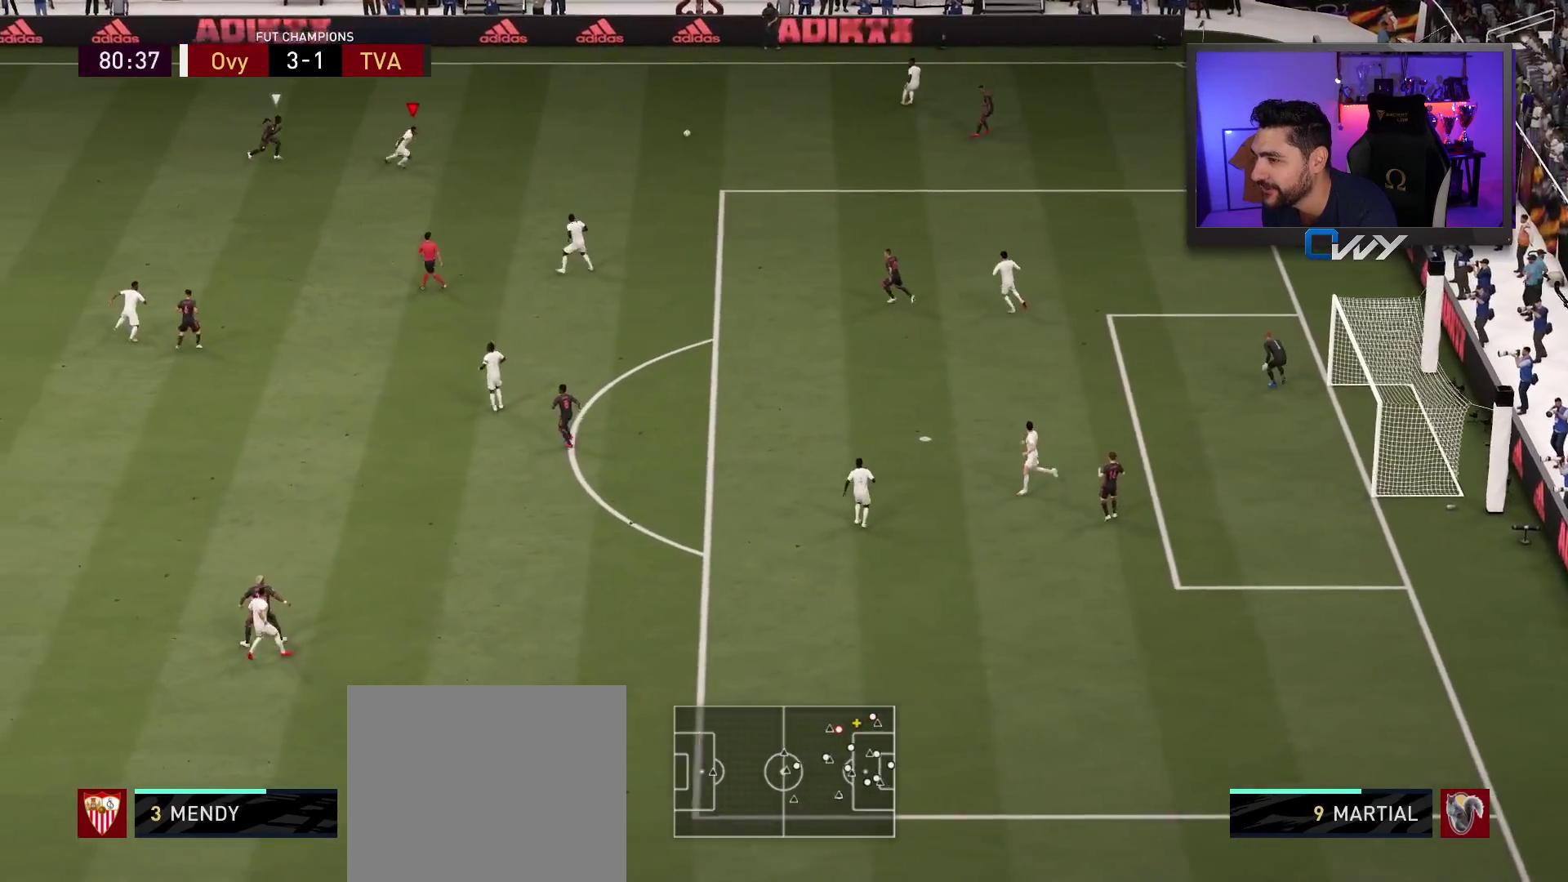
{"buttons": [], "left_stick": "down", "right_stick": "center", "events": [[150, "left_stick", "down"], [183, "L1", "down"], [217, "CROSS", "down"], [267, "CROSS", "up"], [267, "L1", "up"]]}
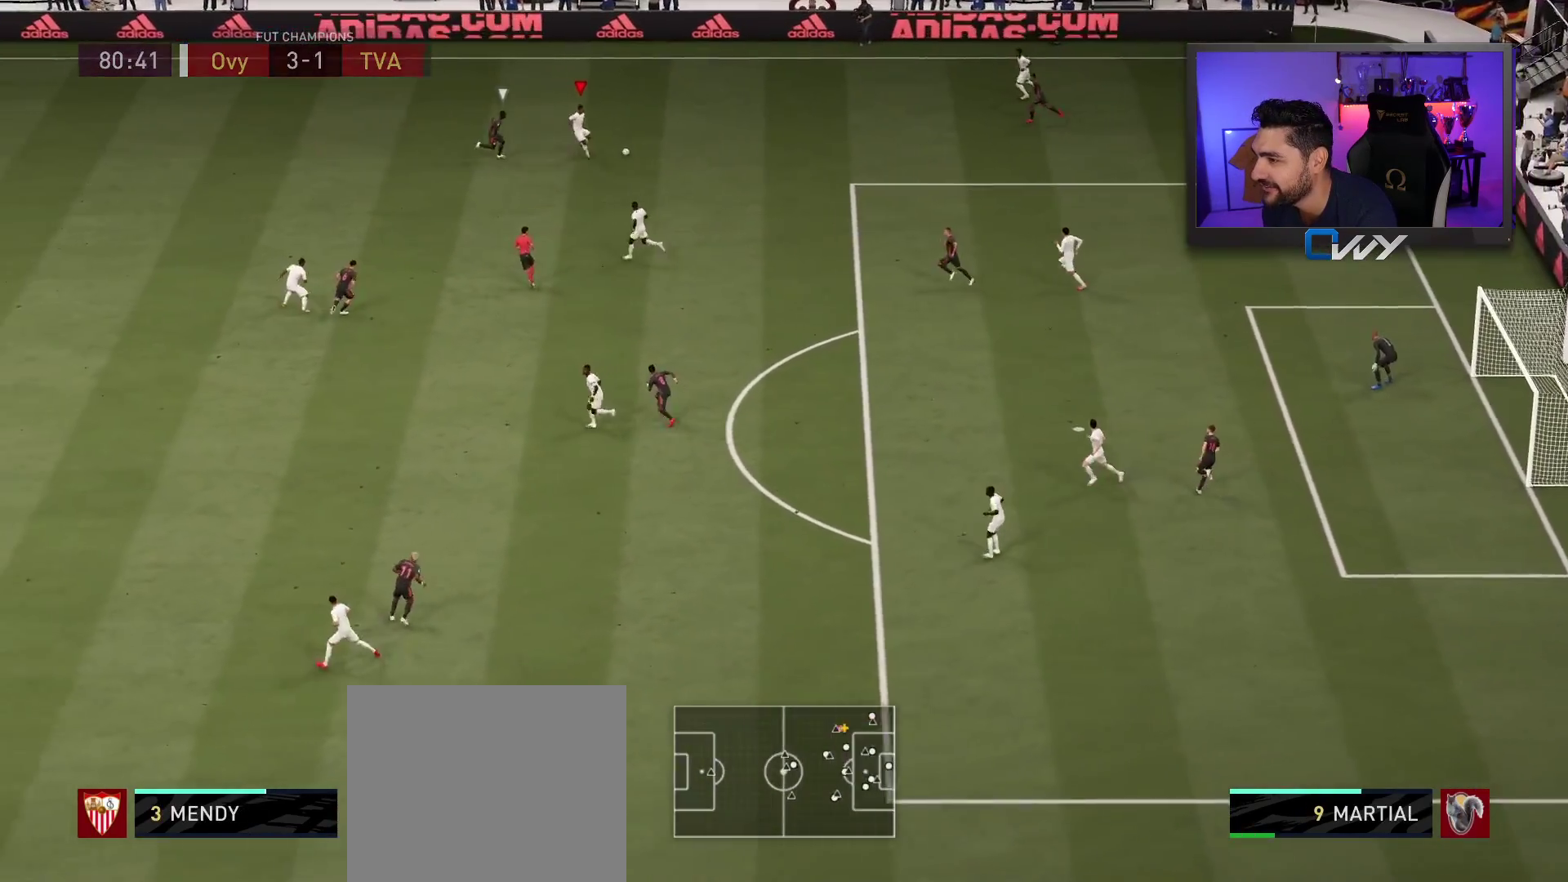
{"buttons": [], "left_stick": "center", "right_stick": "center", "events": [[117, "left_stick", "center"], [167, "left_stick", "up"], [400, "left_stick", "center"]]}
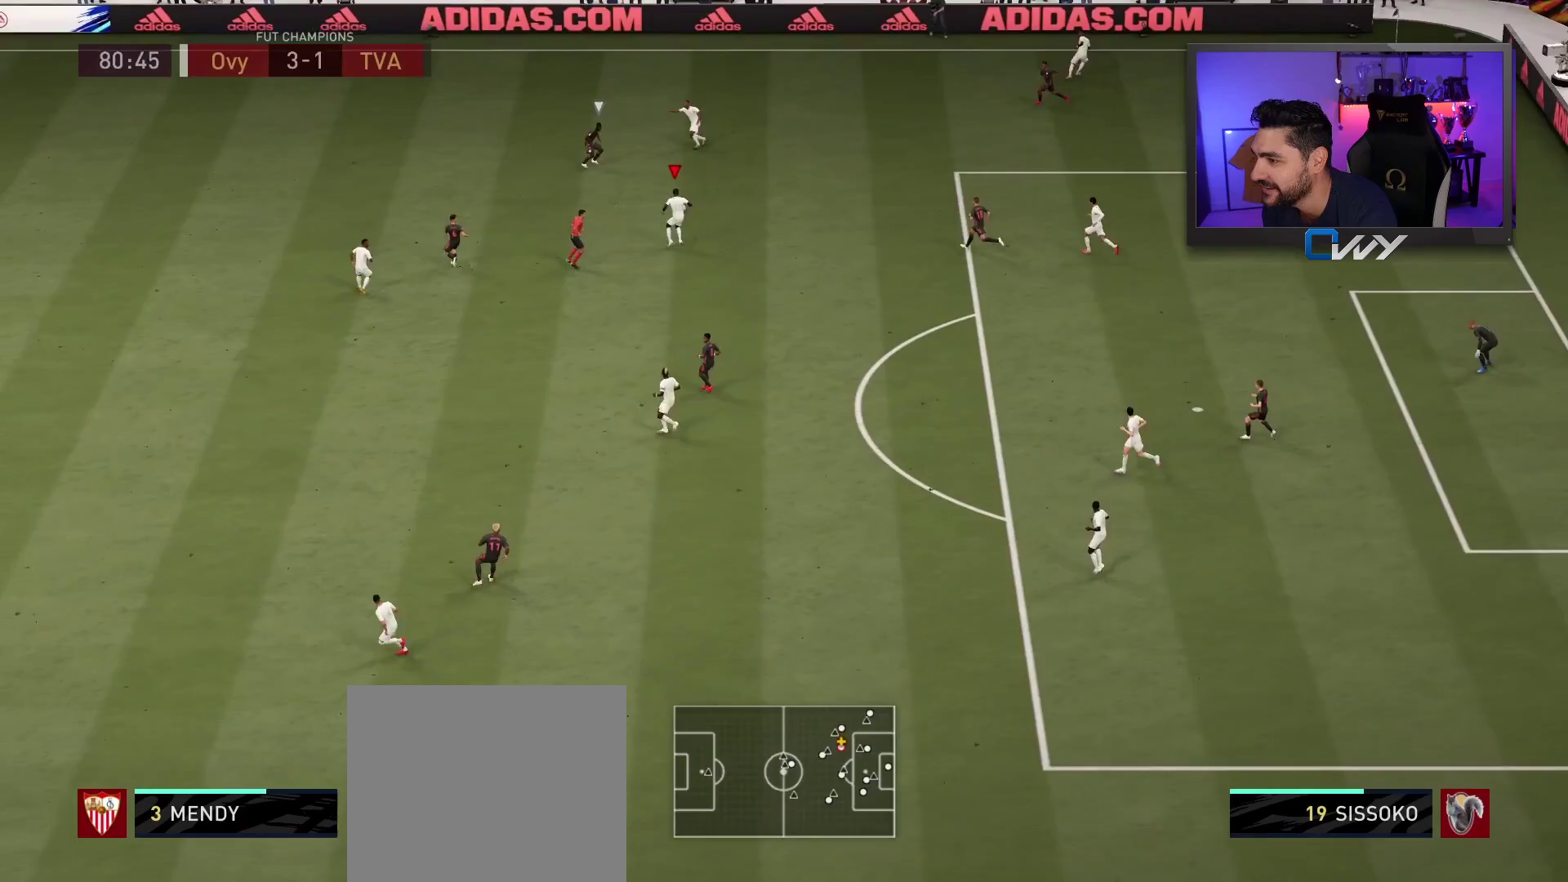
{"buttons": [], "left_stick": "center", "right_stick": "center", "events": []}
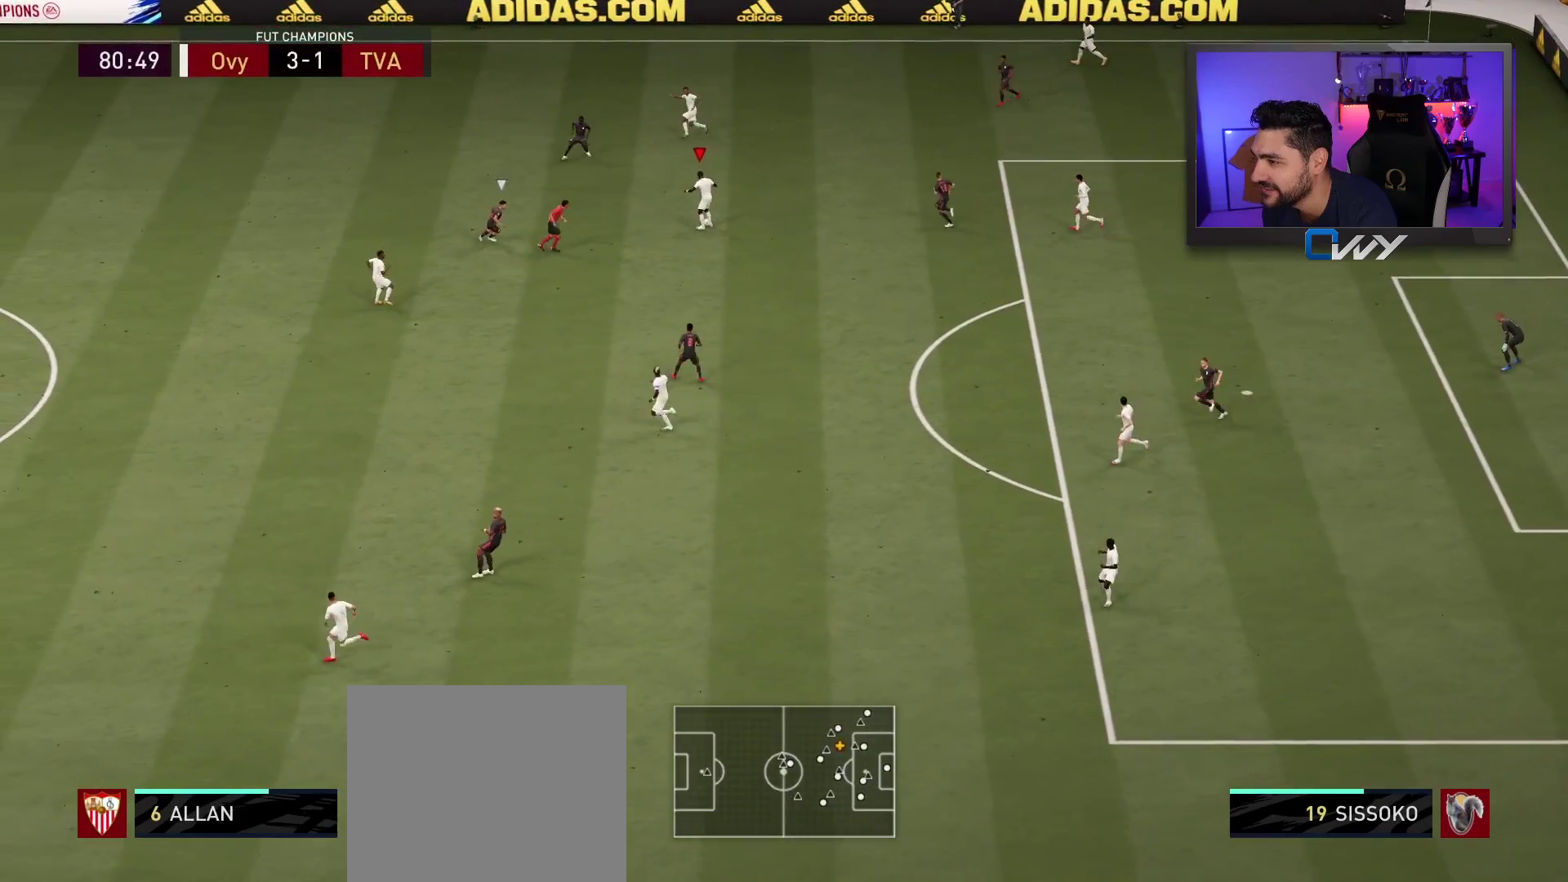
{"buttons": [], "left_stick": "up-left", "right_stick": "center", "events": [[100, "left_stick", "up"], [467, "left_stick", "up-left"]]}
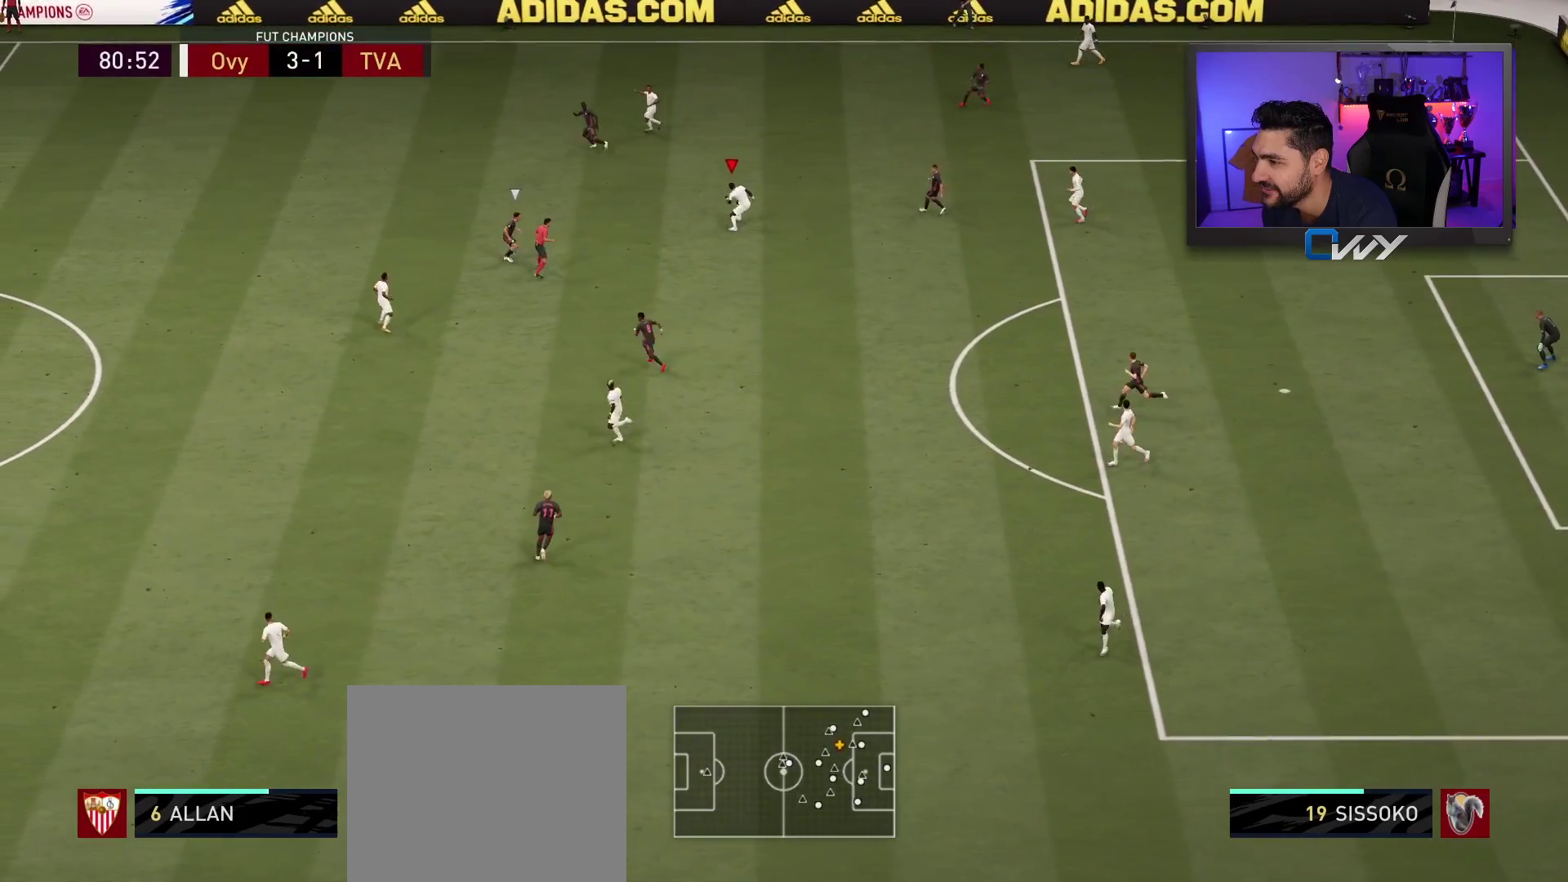
{"buttons": [], "left_stick": "up-left", "right_stick": "center", "events": []}
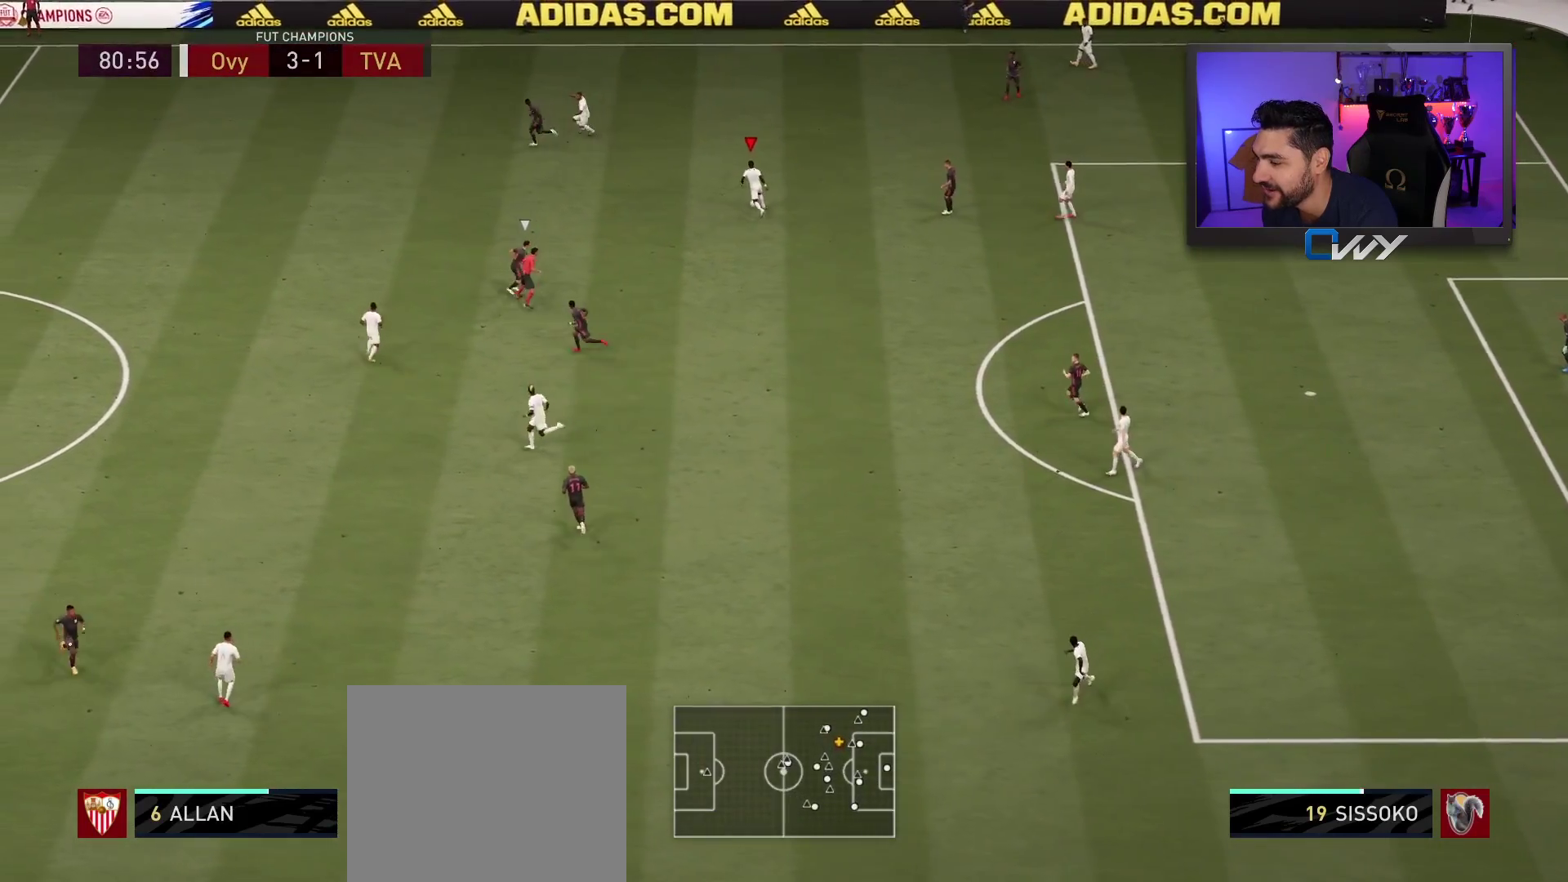
{"buttons": [], "left_stick": "up-left", "right_stick": "center", "events": []}
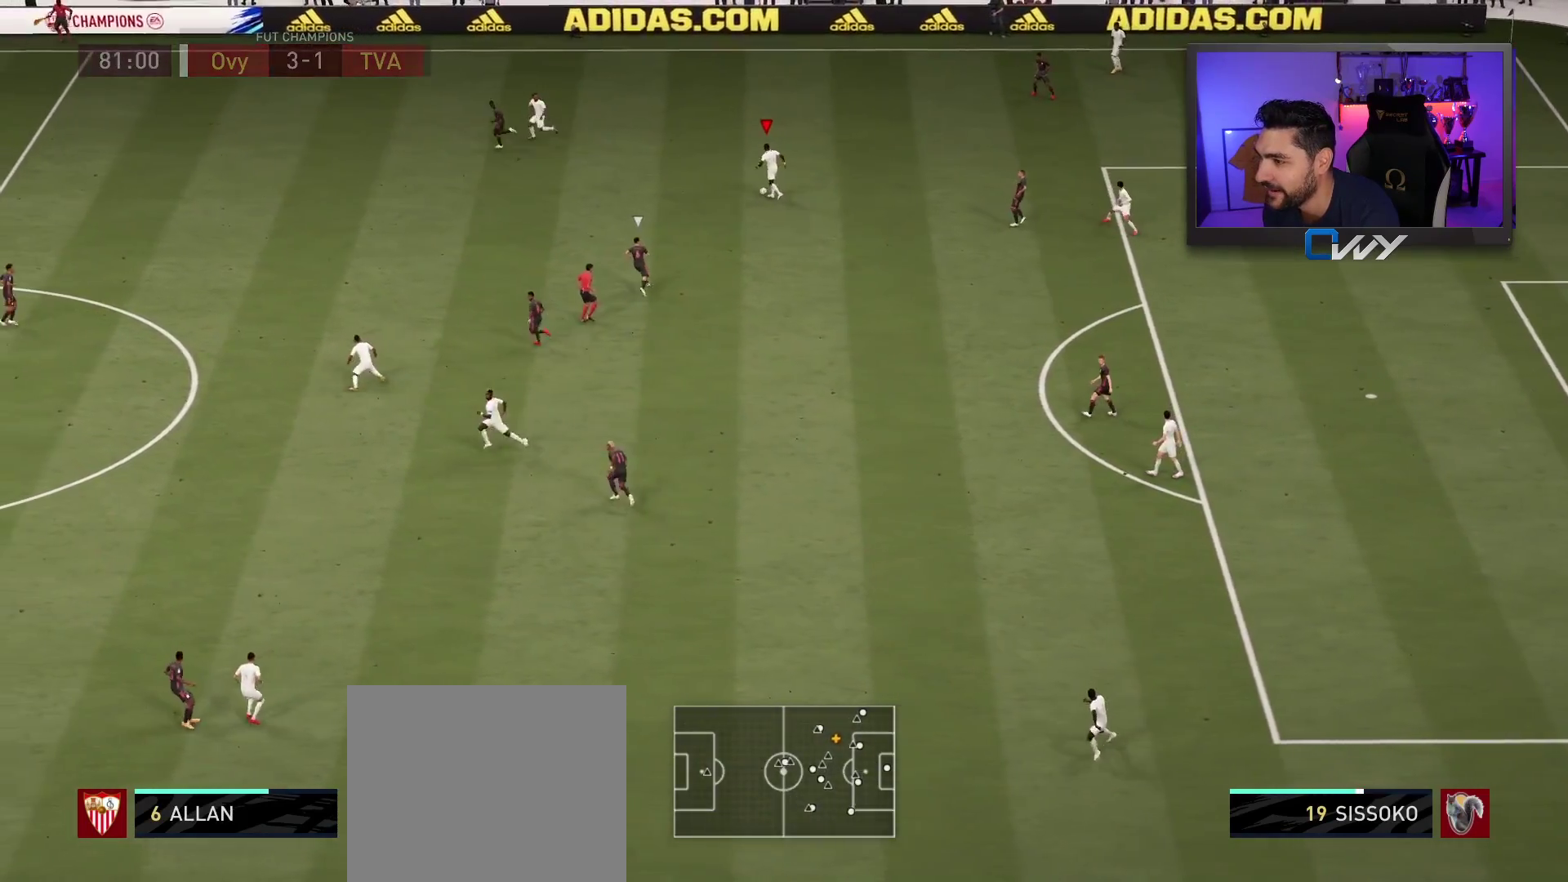
{"buttons": ["R2"], "left_stick": "up-left", "right_stick": "center", "events": [[400, "R2", "down"]]}
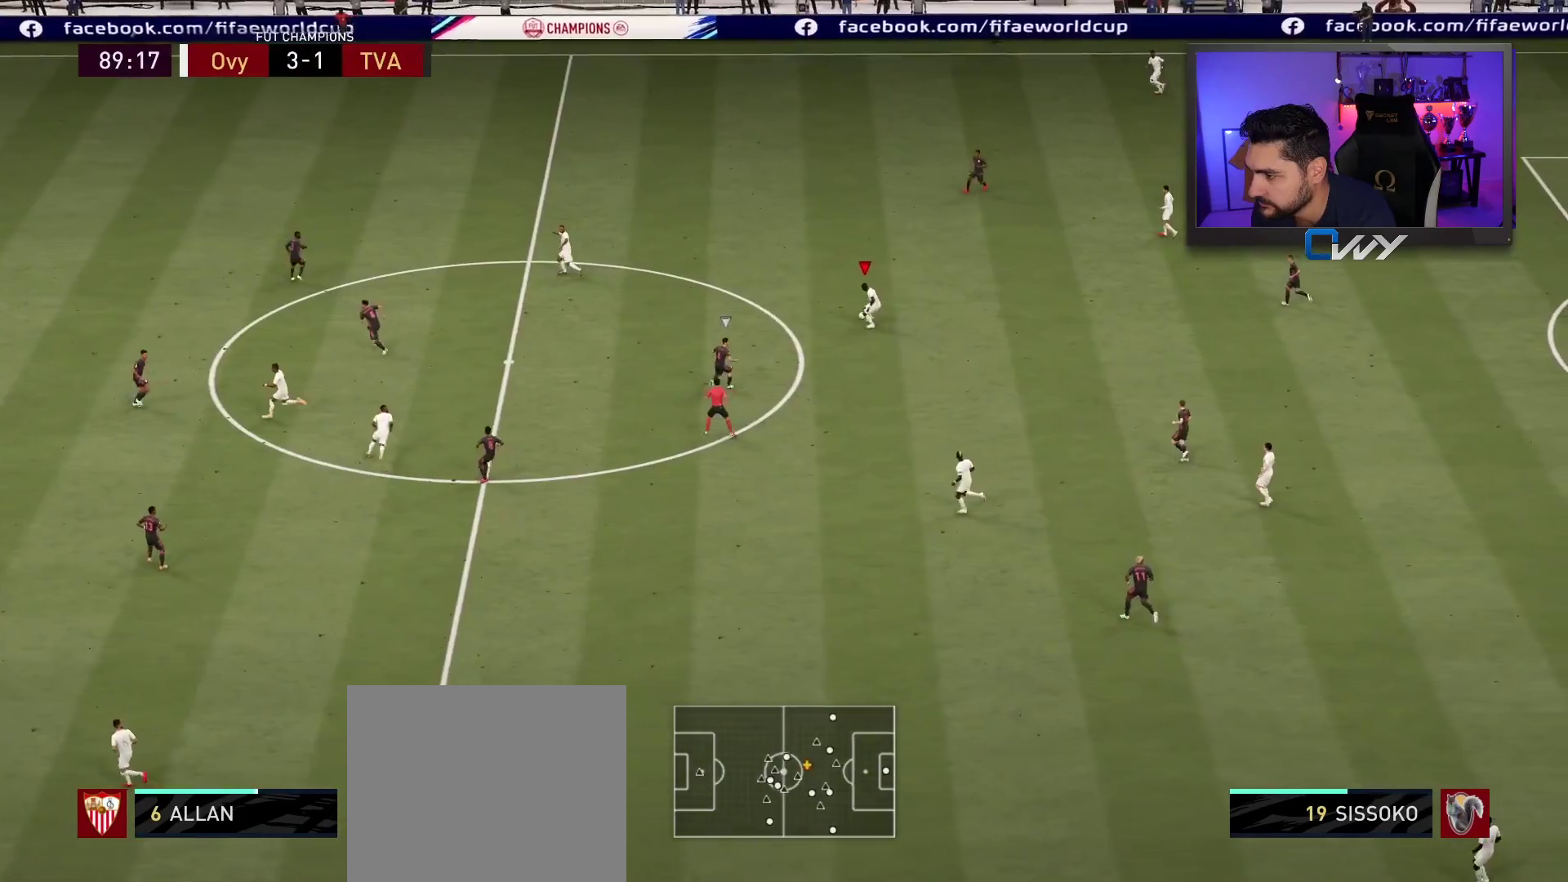
{"buttons": [], "left_stick": "up-left", "right_stick": "up-right", "events": [[483, "R2", "up"], [483, "right_stick", "up-right"]]}
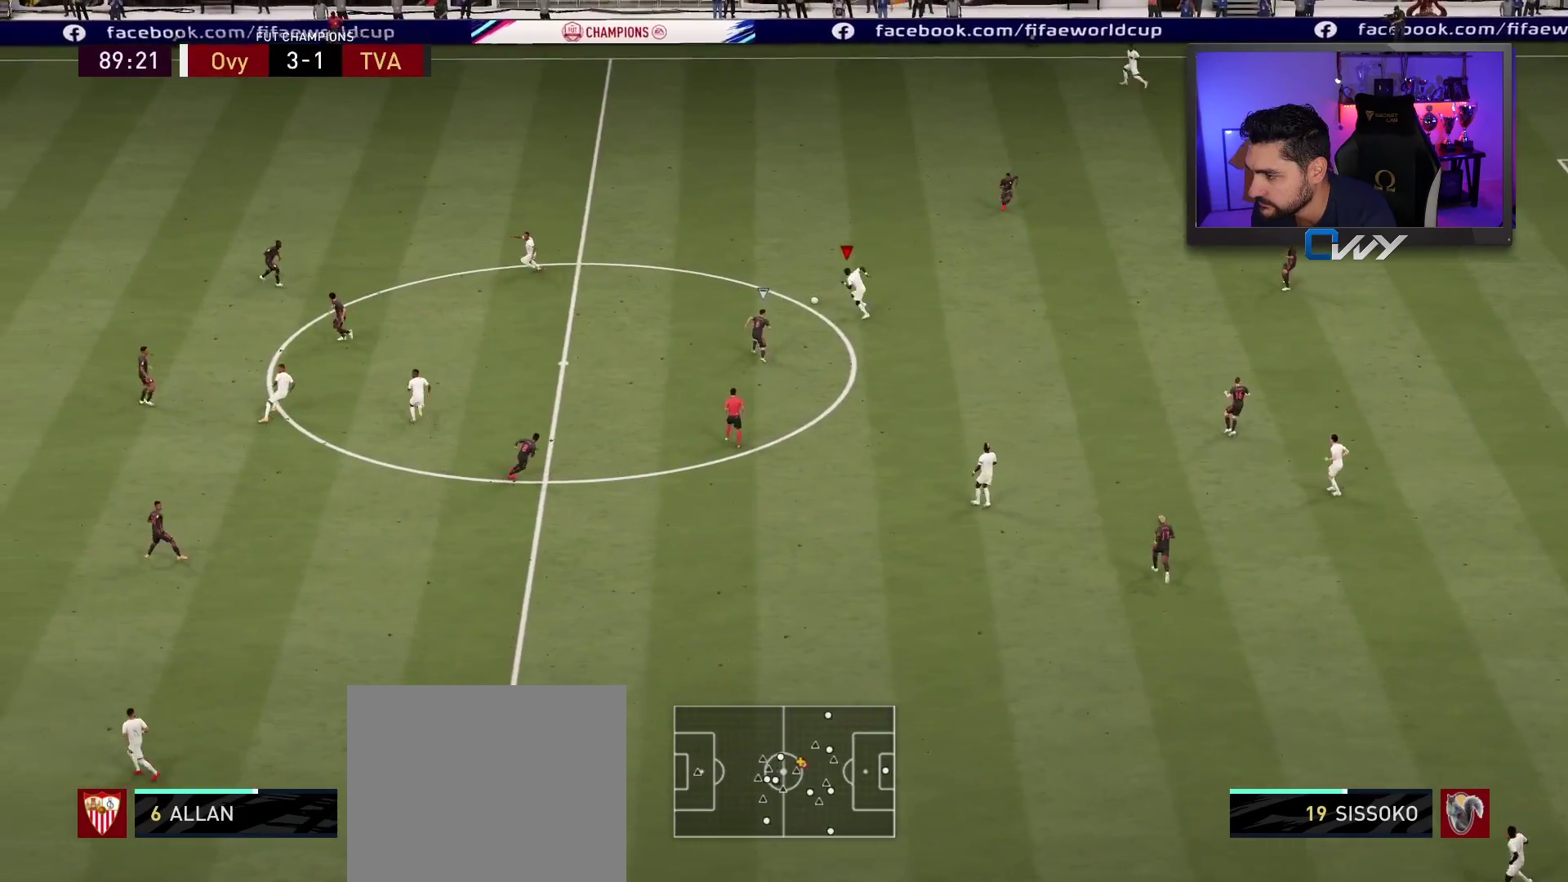
{"buttons": [], "left_stick": "up", "right_stick": "center", "events": [[383, "left_stick", "up"], [400, "right_stick", "center"]]}
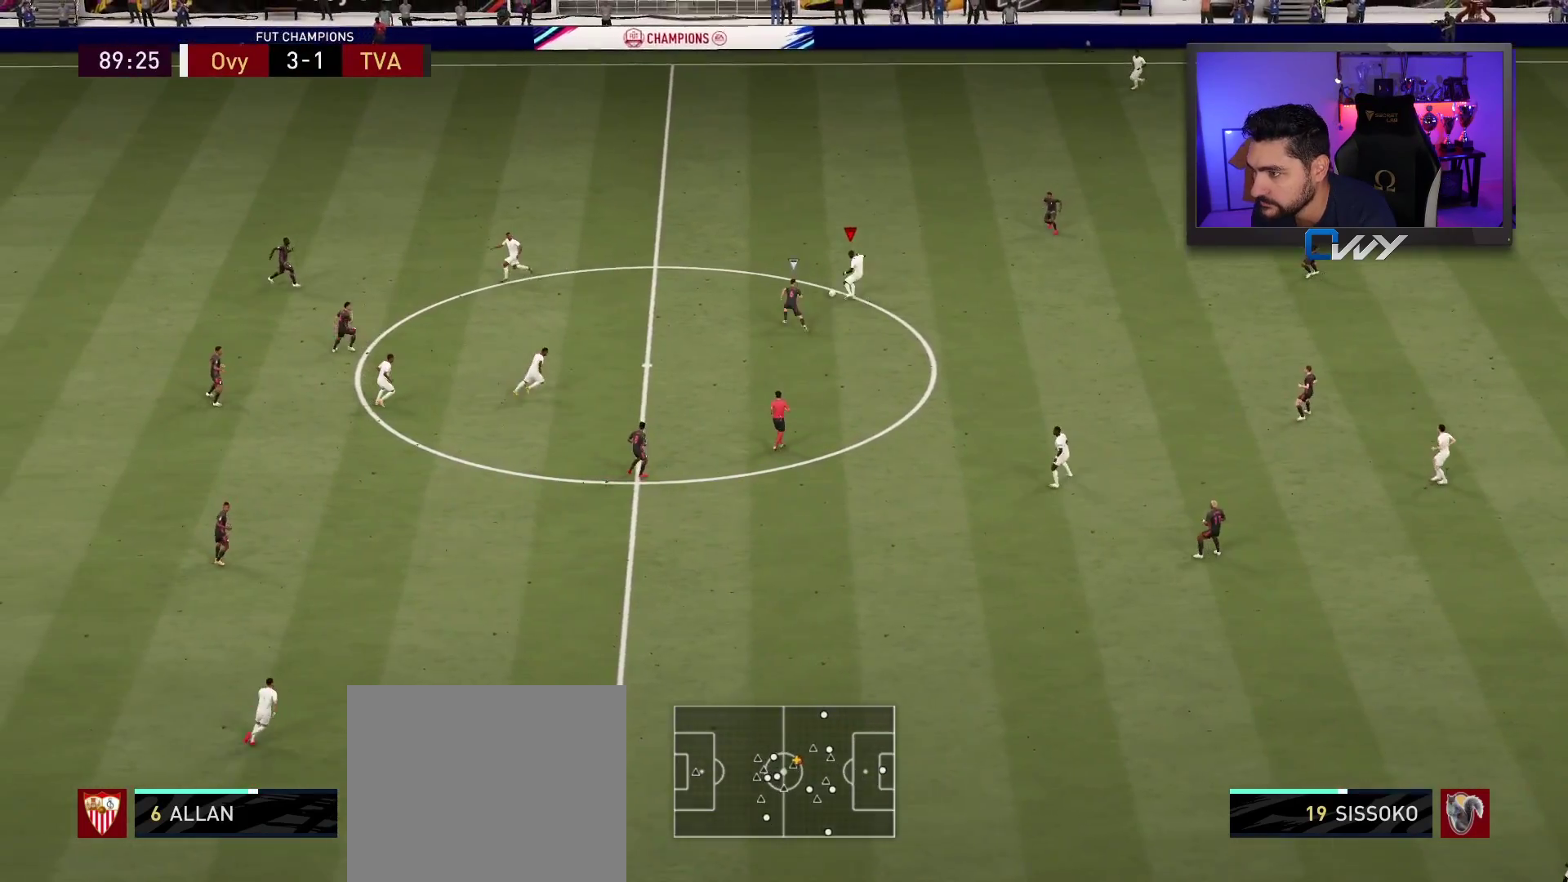
{"buttons": [], "left_stick": "center", "right_stick": "center", "events": [[17, "TRIANGLE", "down"], [167, "TRIANGLE", "up"], [433, "left_stick", "center"]]}
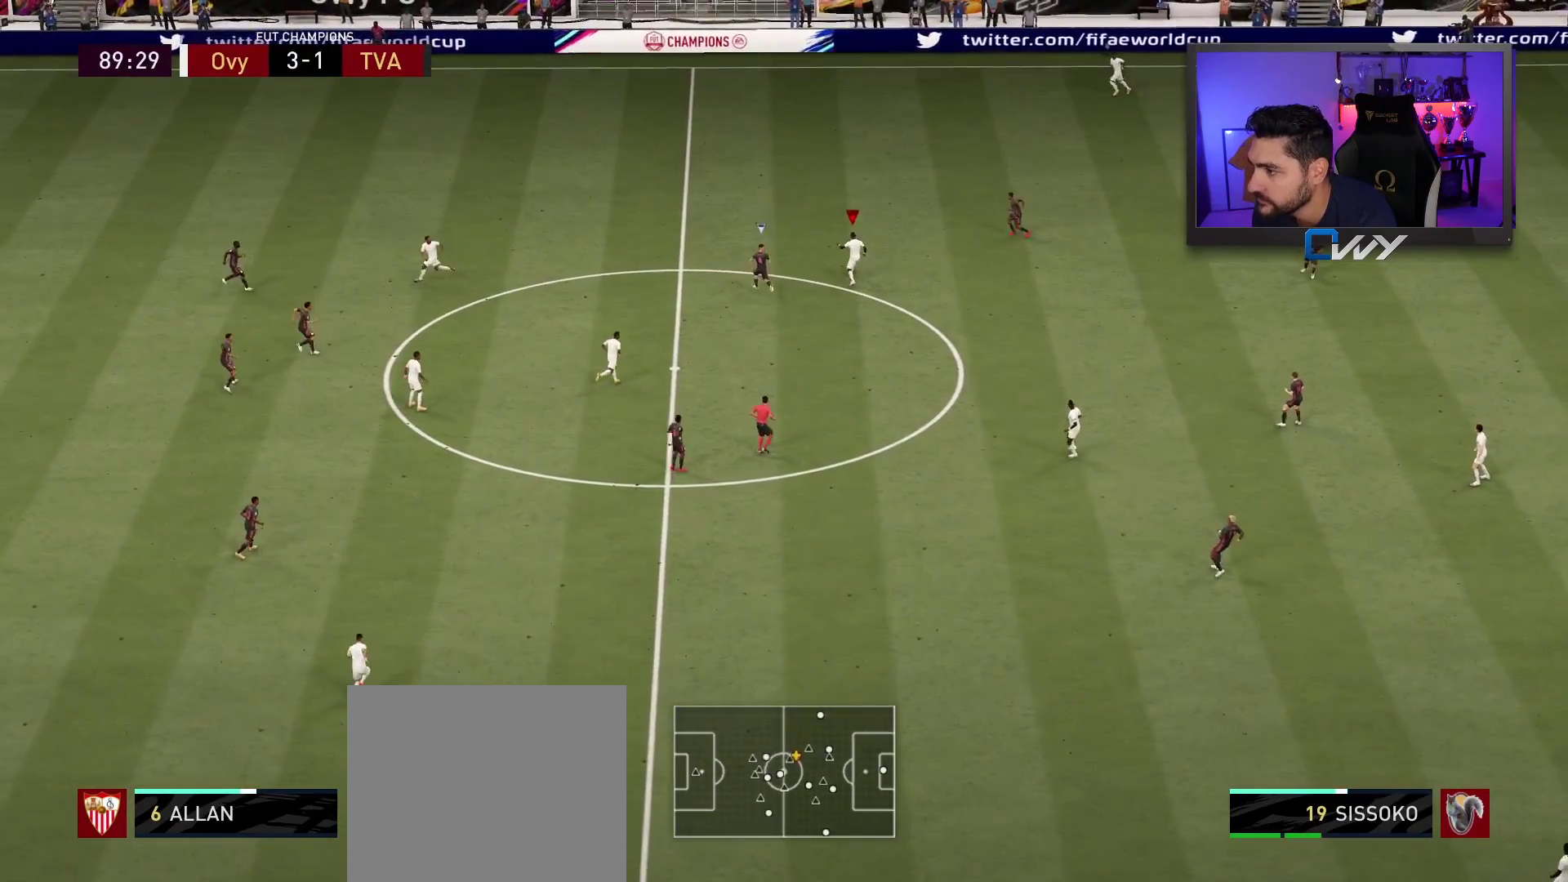
{"buttons": ["R2"], "left_stick": "left", "right_stick": "center", "events": [[300, "left_stick", "left"], [467, "R2", "down"]]}
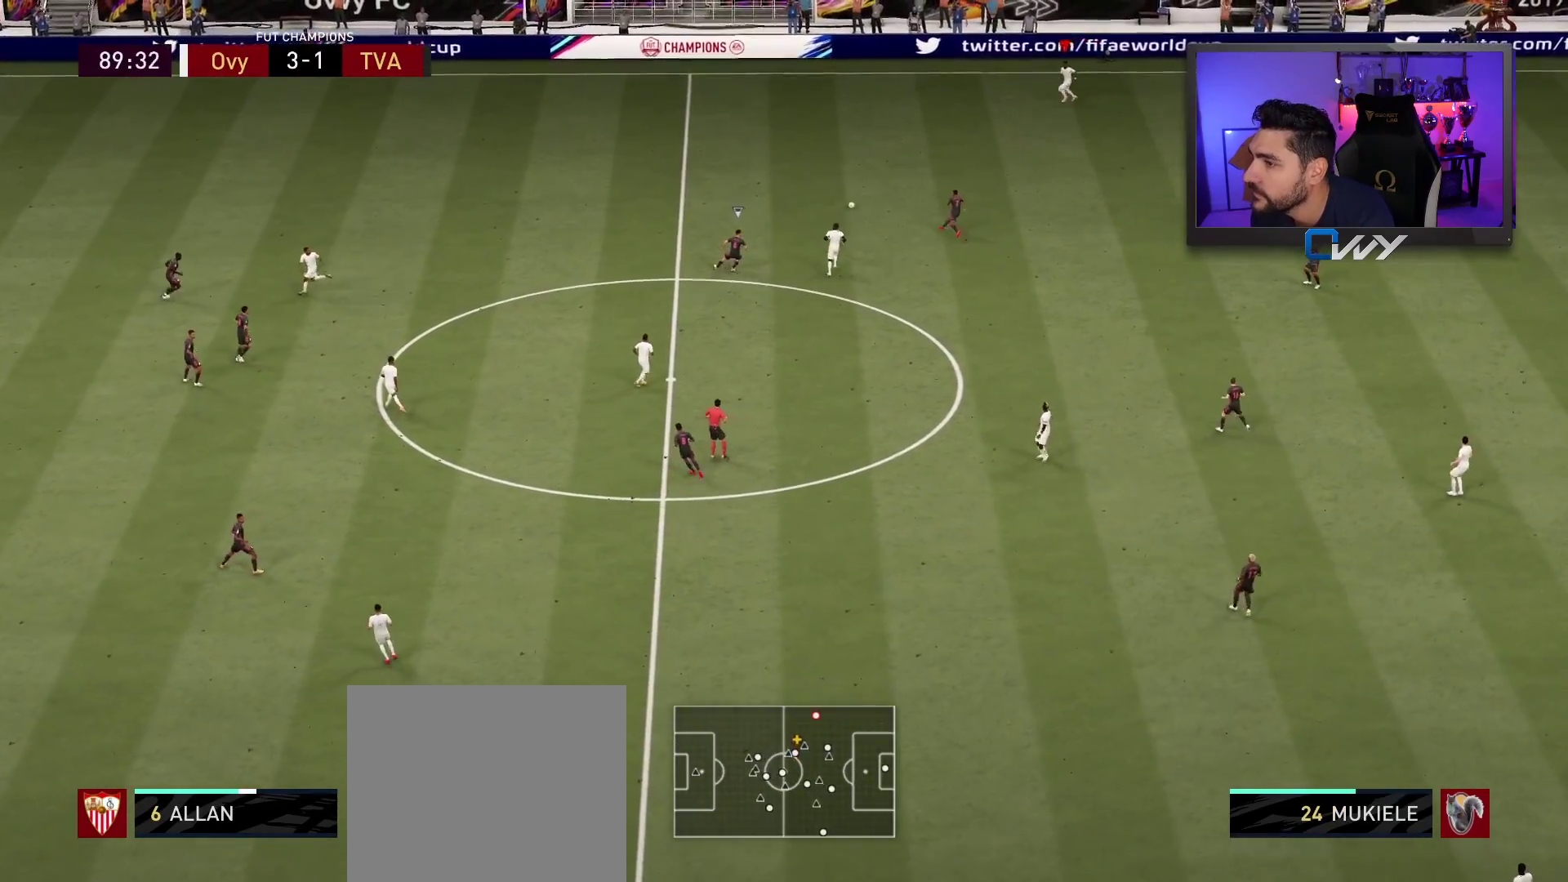
{"buttons": ["R2"], "left_stick": "left", "right_stick": "center", "events": []}
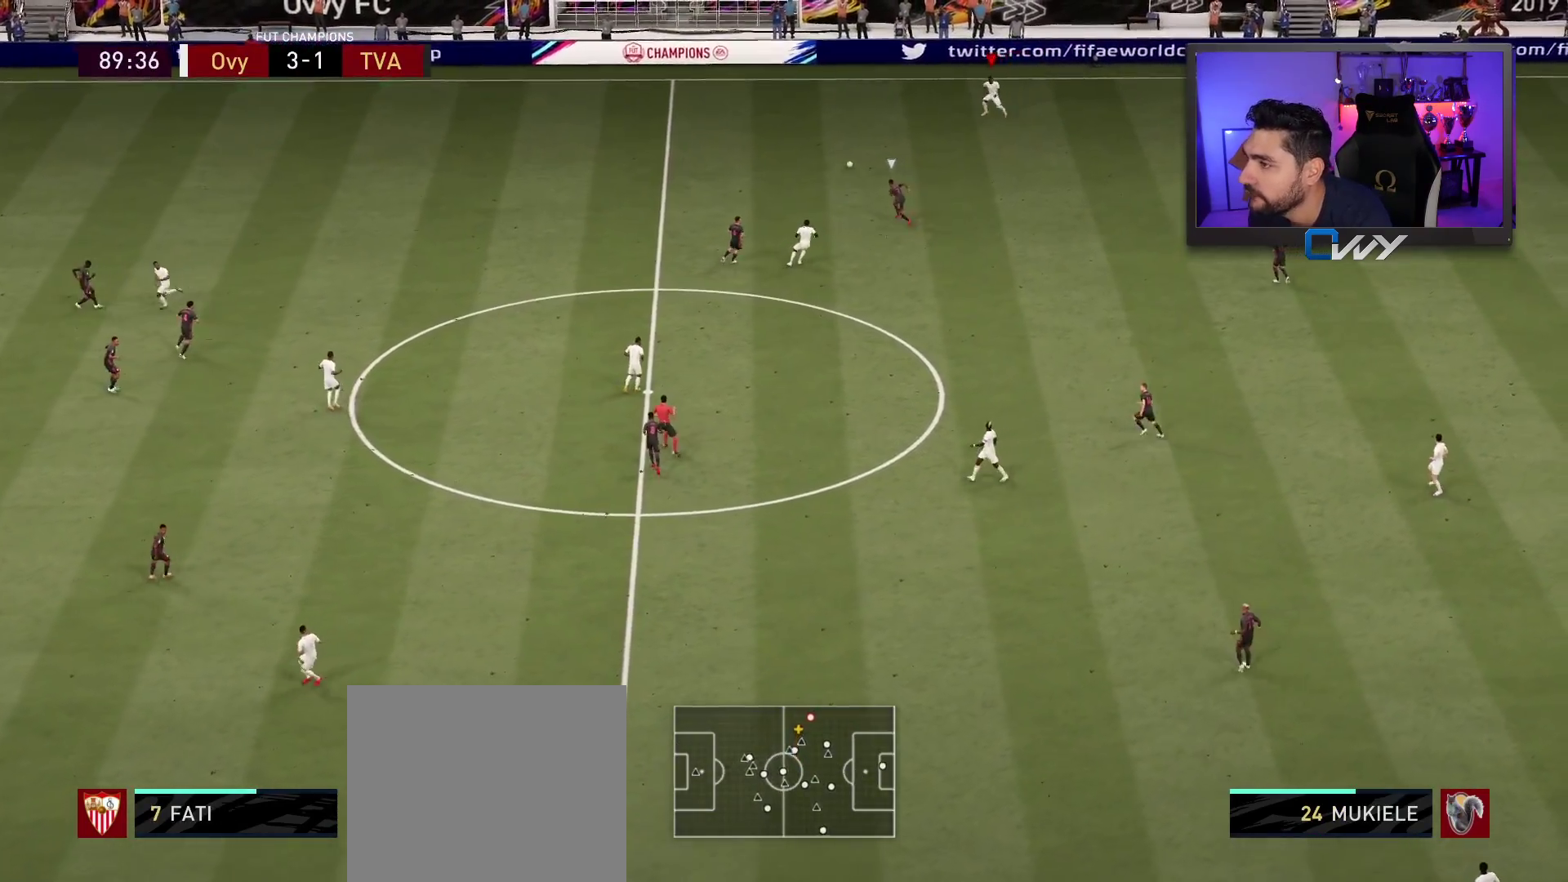
{"buttons": ["R2"], "left_stick": "left", "right_stick": "center", "events": []}
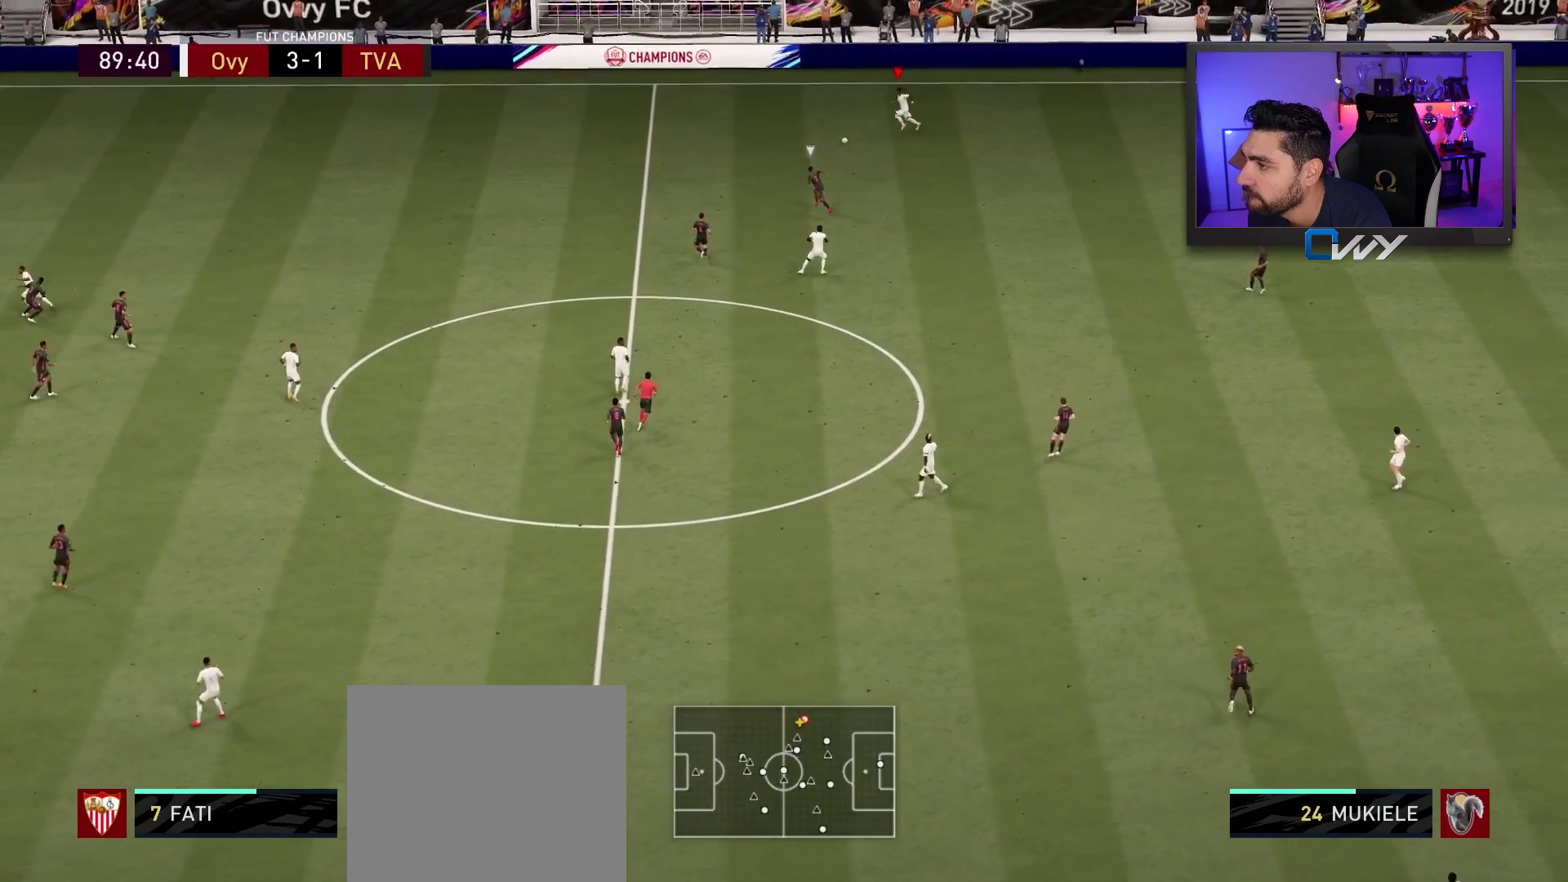
{"buttons": ["R2"], "left_stick": "left", "right_stick": "center", "events": []}
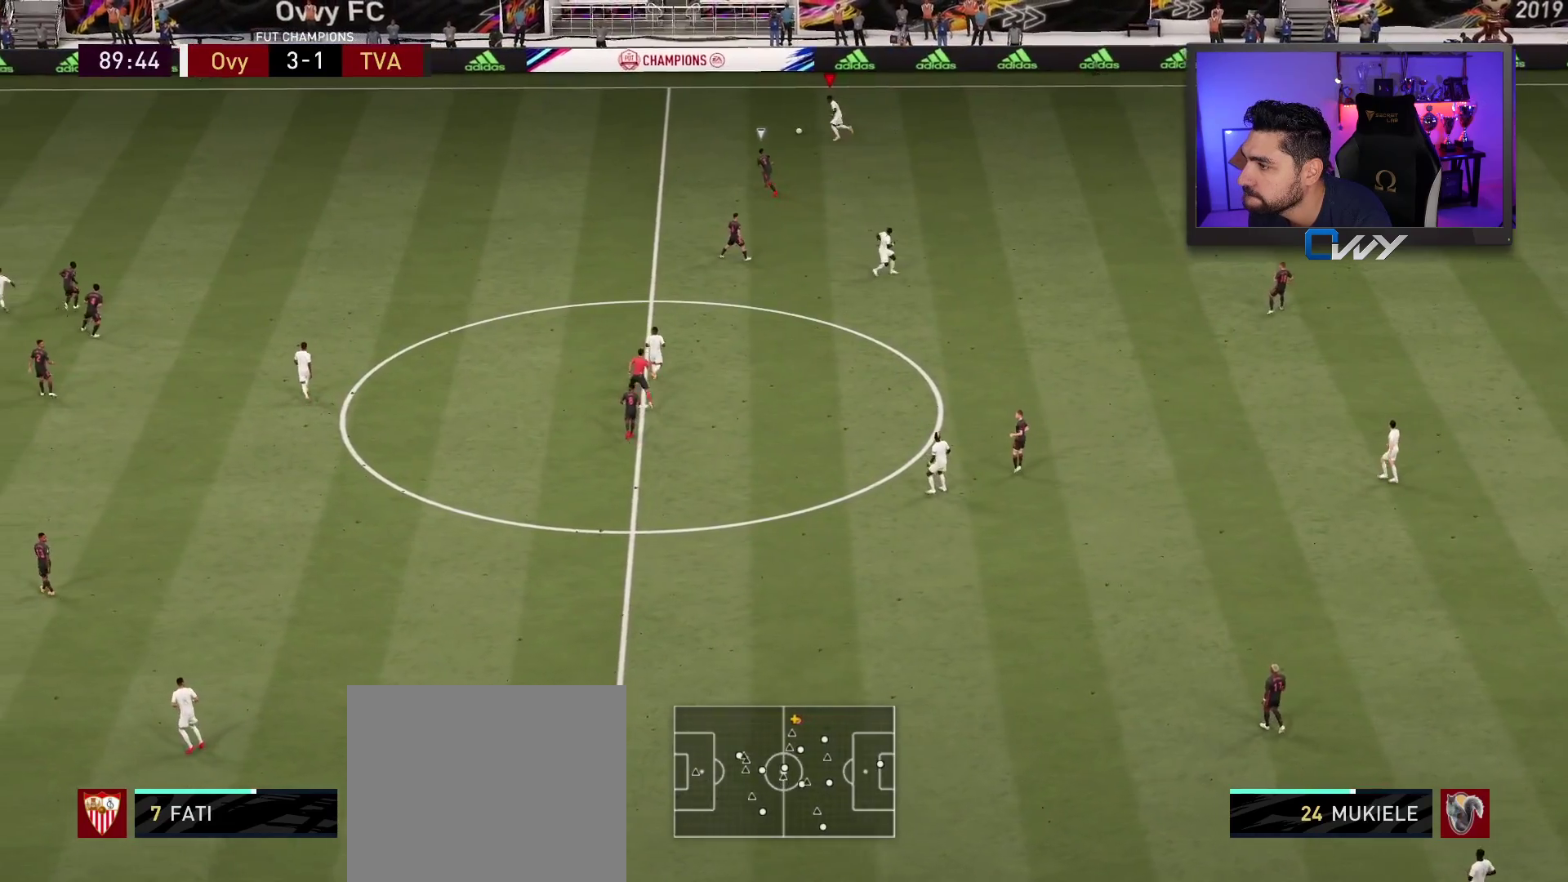
{"buttons": ["R2"], "left_stick": "left", "right_stick": "center", "events": []}
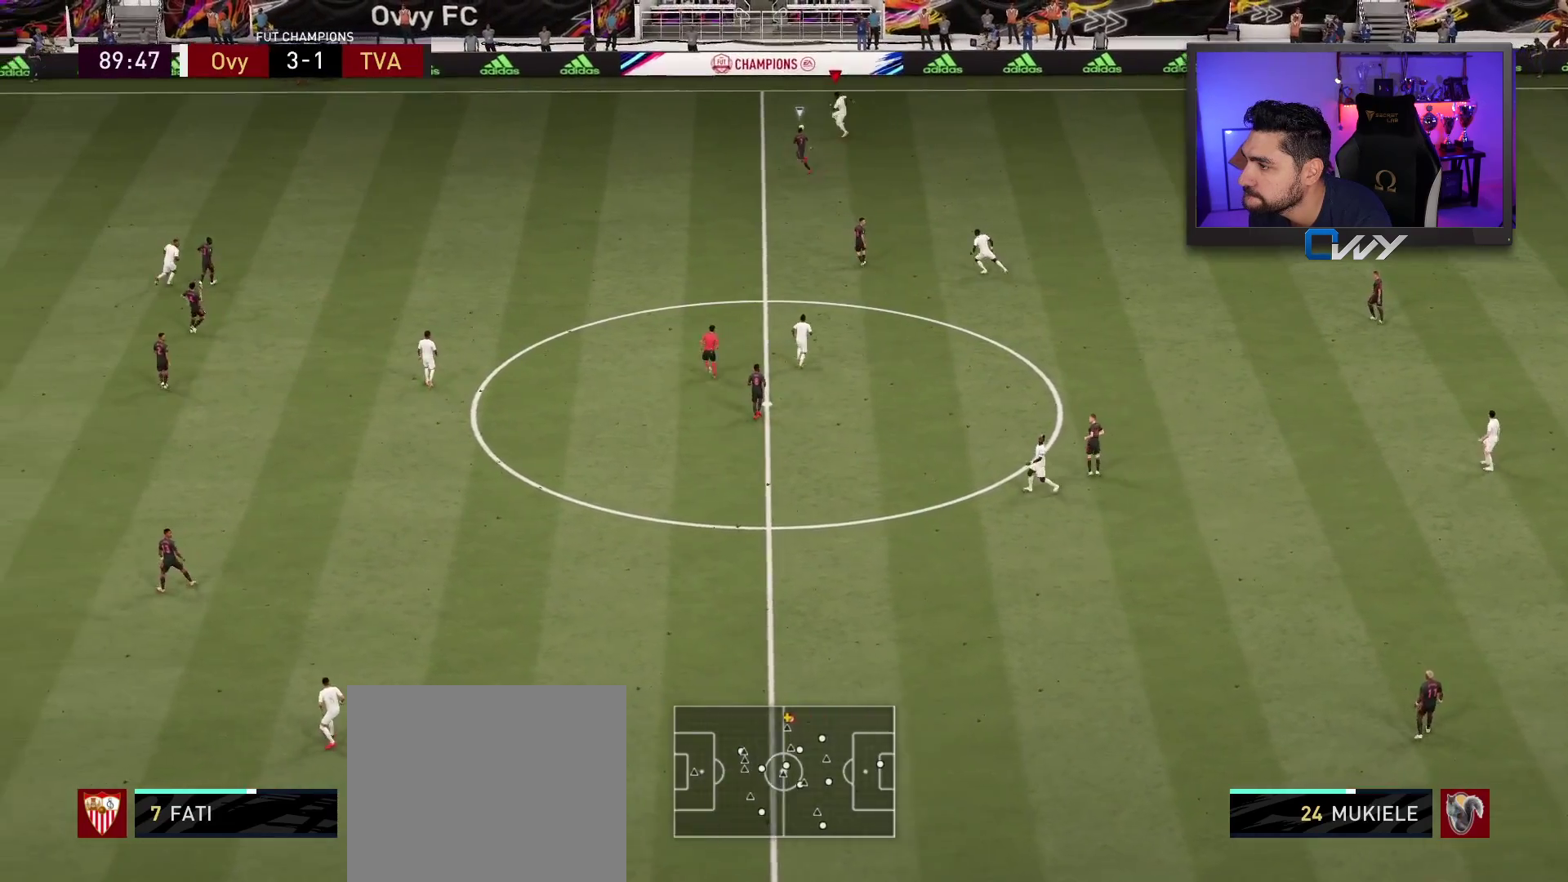
{"buttons": ["R2"], "left_stick": "left", "right_stick": "center", "events": []}
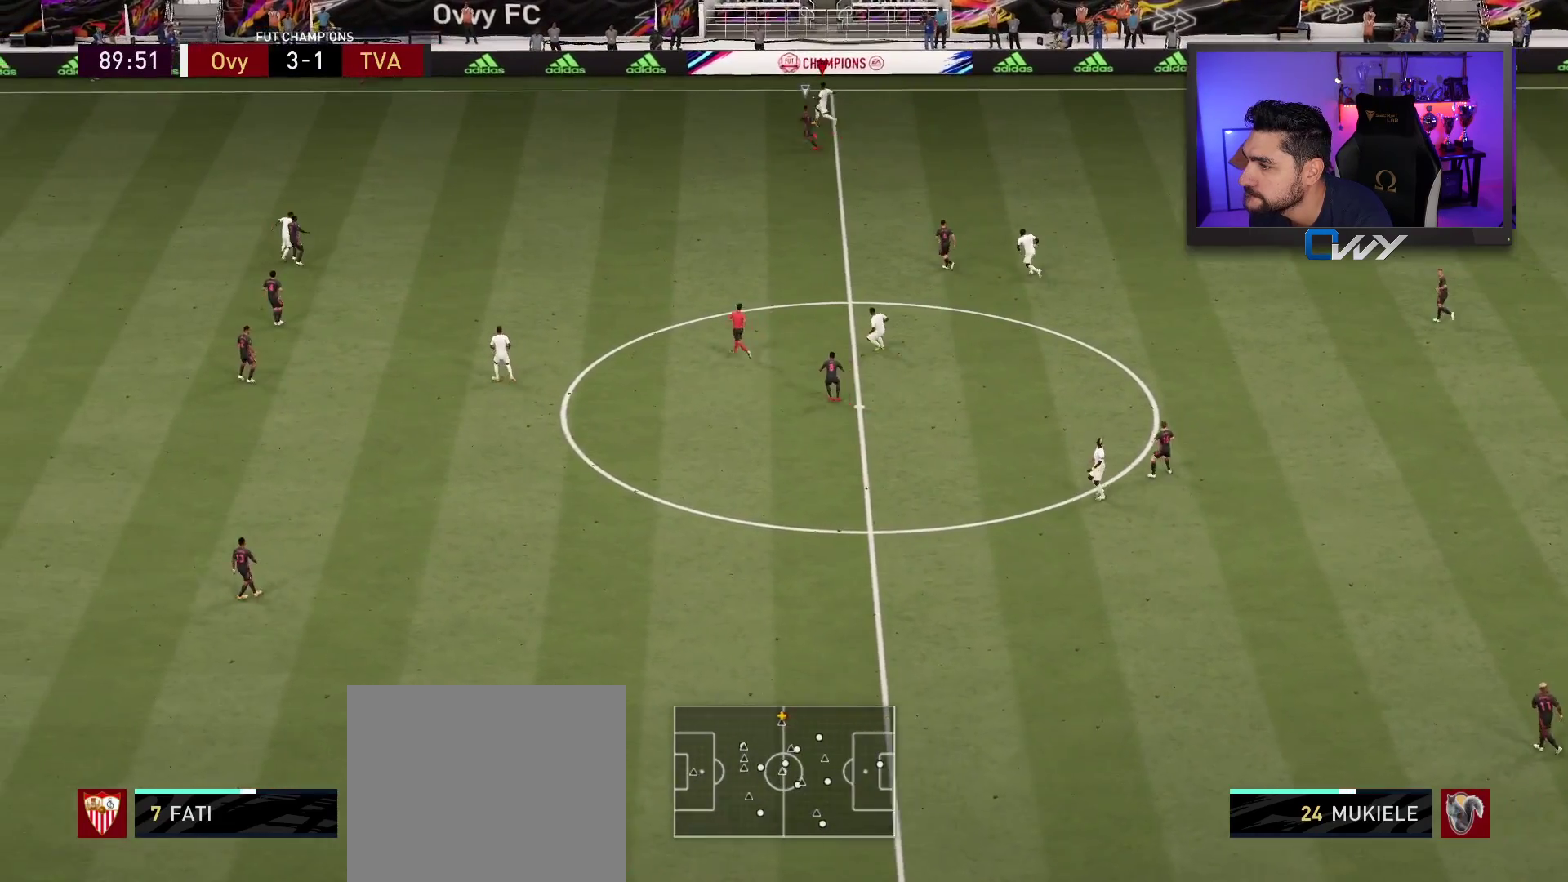
{"buttons": ["CROSS", "R2", "L3"], "left_stick": "left", "right_stick": "center", "events": [[450, "CROSS", "down"], [450, "L3", "down"]]}
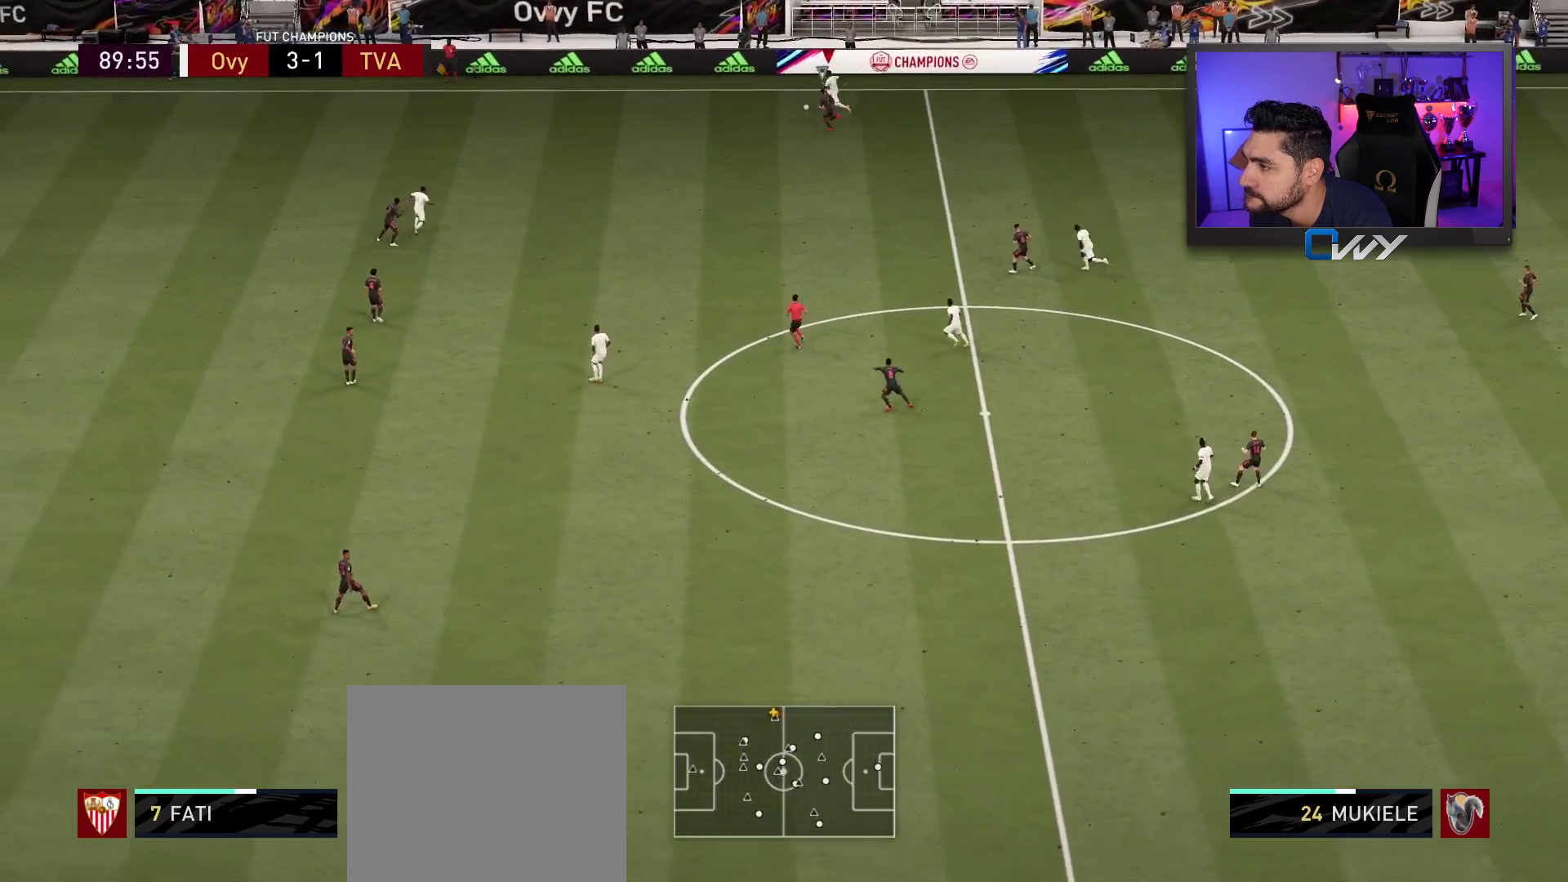
{"buttons": [], "left_stick": "up-left", "right_stick": "center", "events": [[17, "CROSS", "up"], [383, "L3", "up"], [450, "R2", "up"], [450, "left_stick", "up-left"]]}
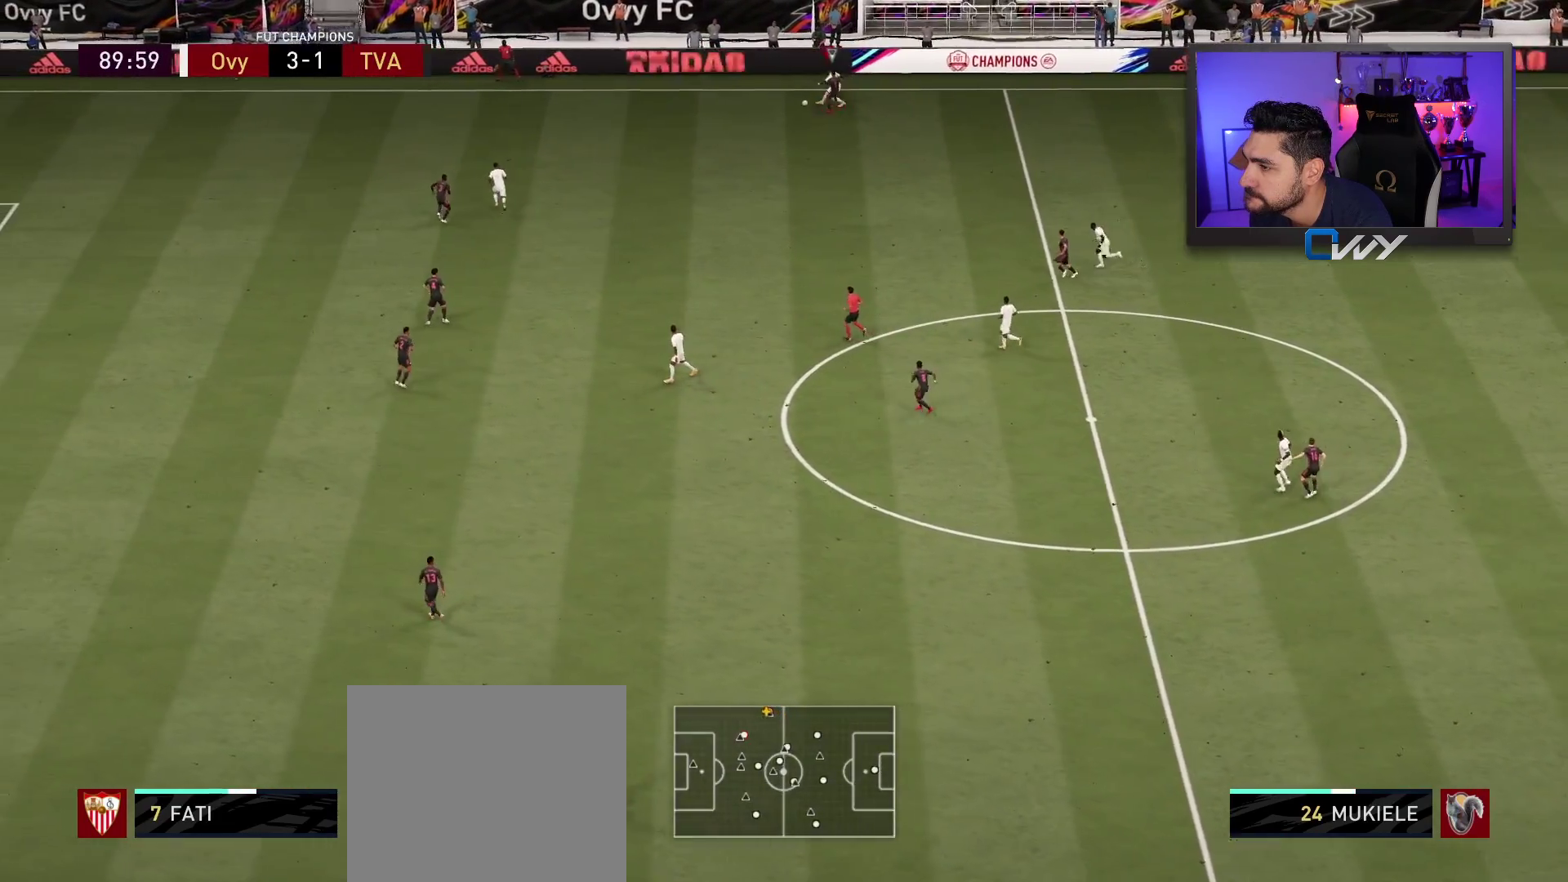
{"buttons": [], "left_stick": "up-left", "right_stick": "center", "events": [[17, "left_stick", "up"], [300, "left_stick", "up-left"]]}